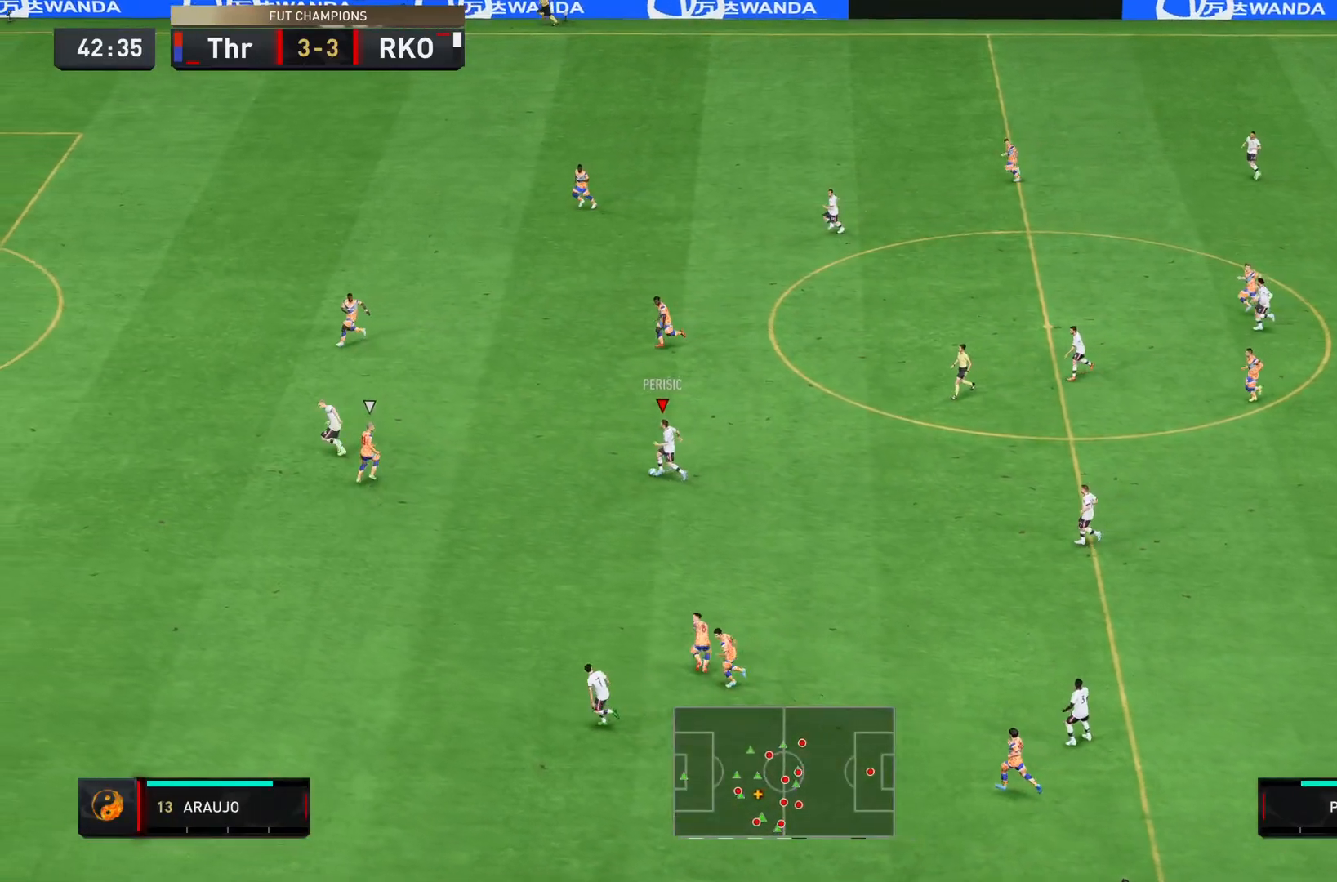
Gameplay with a controller (PlayStation layout); each line is a JSON object with the inputs held at the frame after it. "events" lists button and stick changes between this image and that frame as [ms after this image, input, new state], when the widget could be followed in between. Not read: L3 R1 R3.
{"buttons": ["TRIANGLE"], "left_stick": "down-left", "right_stick": "center", "events": [[300, "left_stick", "down-left"], [367, "TRIANGLE", "down"]]}
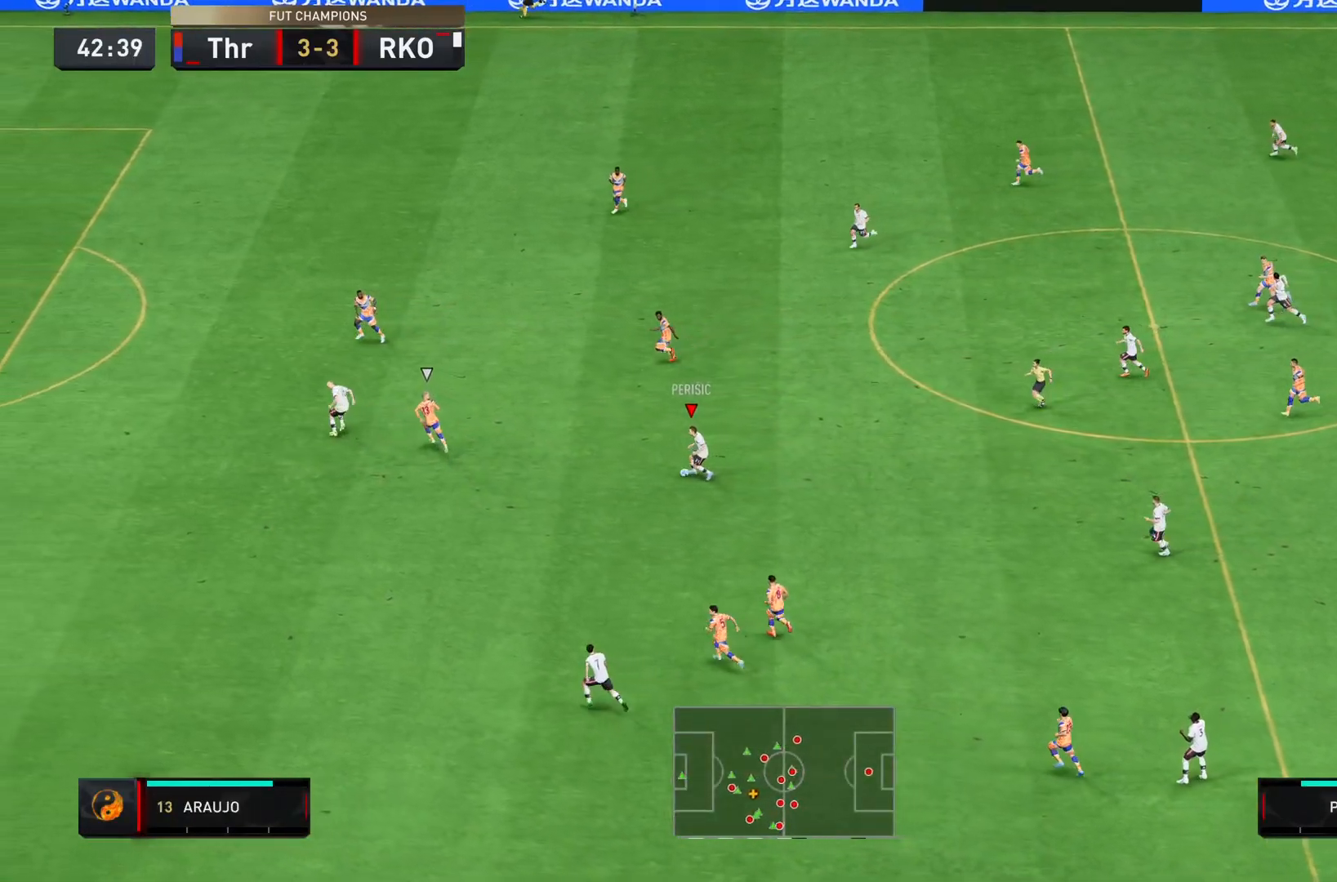
{"buttons": ["R2"], "left_stick": "down-left", "right_stick": "center", "events": [[67, "TRIANGLE", "up"], [467, "R2", "down"]]}
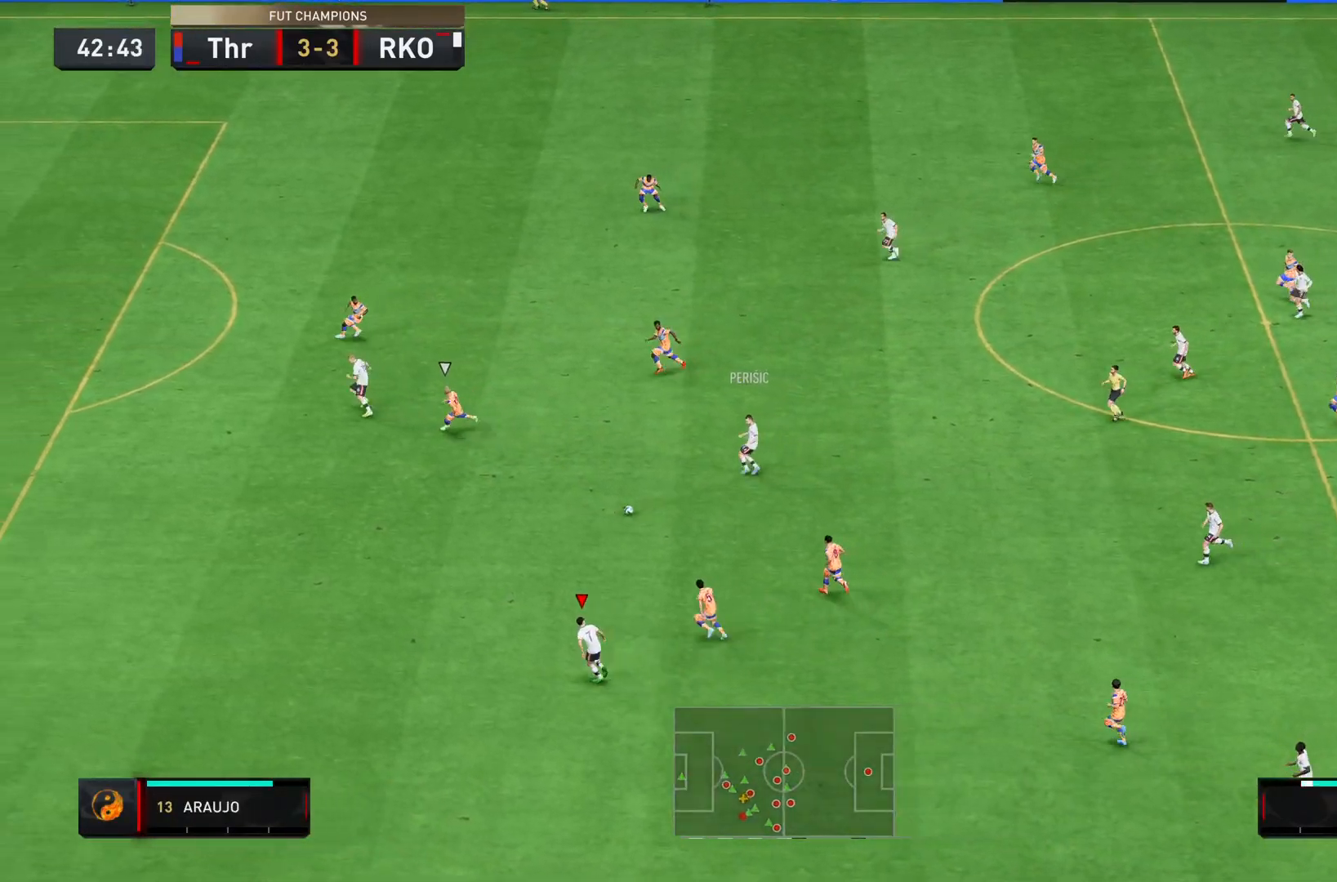
{"buttons": ["R2"], "left_stick": "left", "right_stick": "center", "events": [[50, "left_stick", "left"]]}
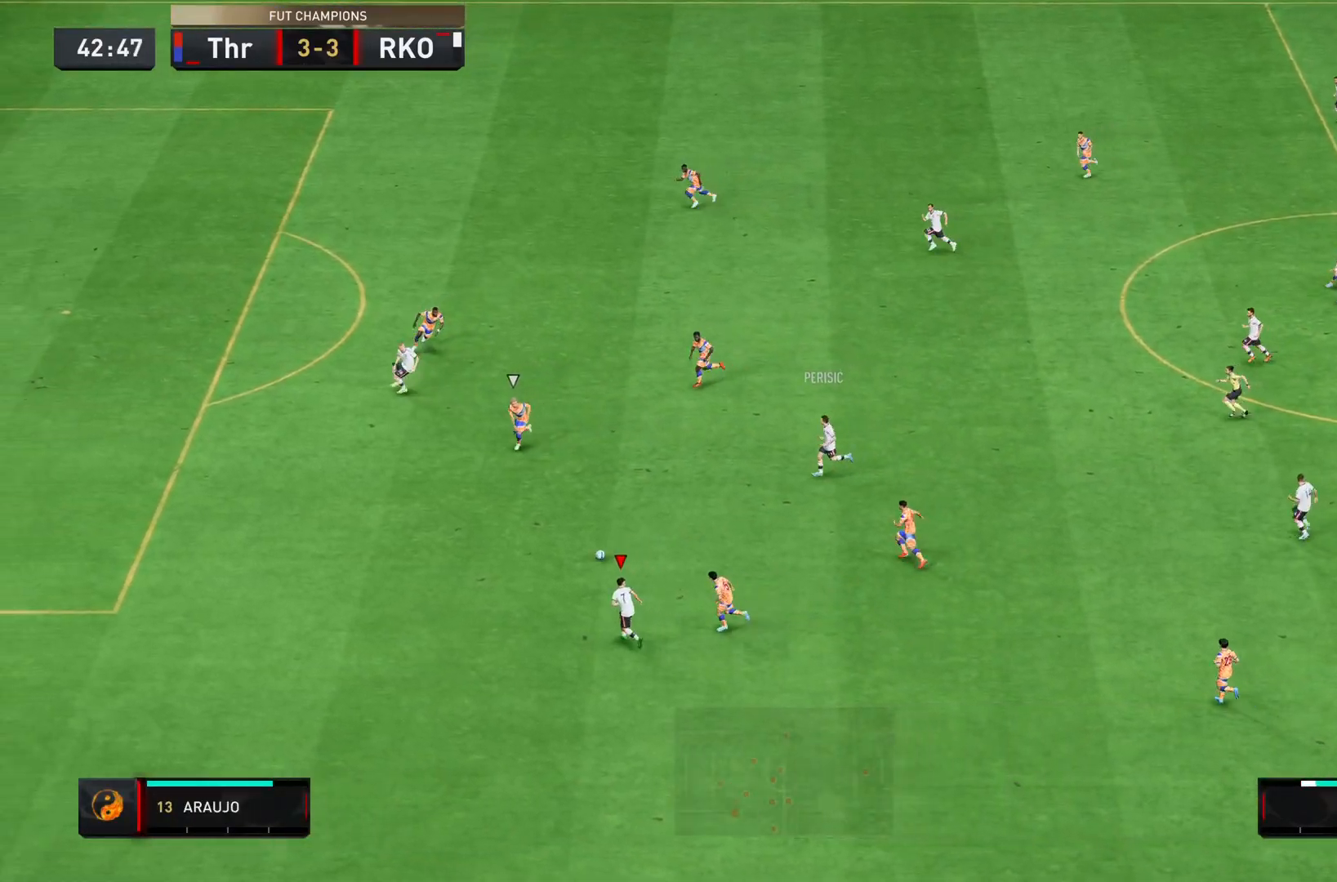
{"buttons": ["R2"], "left_stick": "left", "right_stick": "center", "events": []}
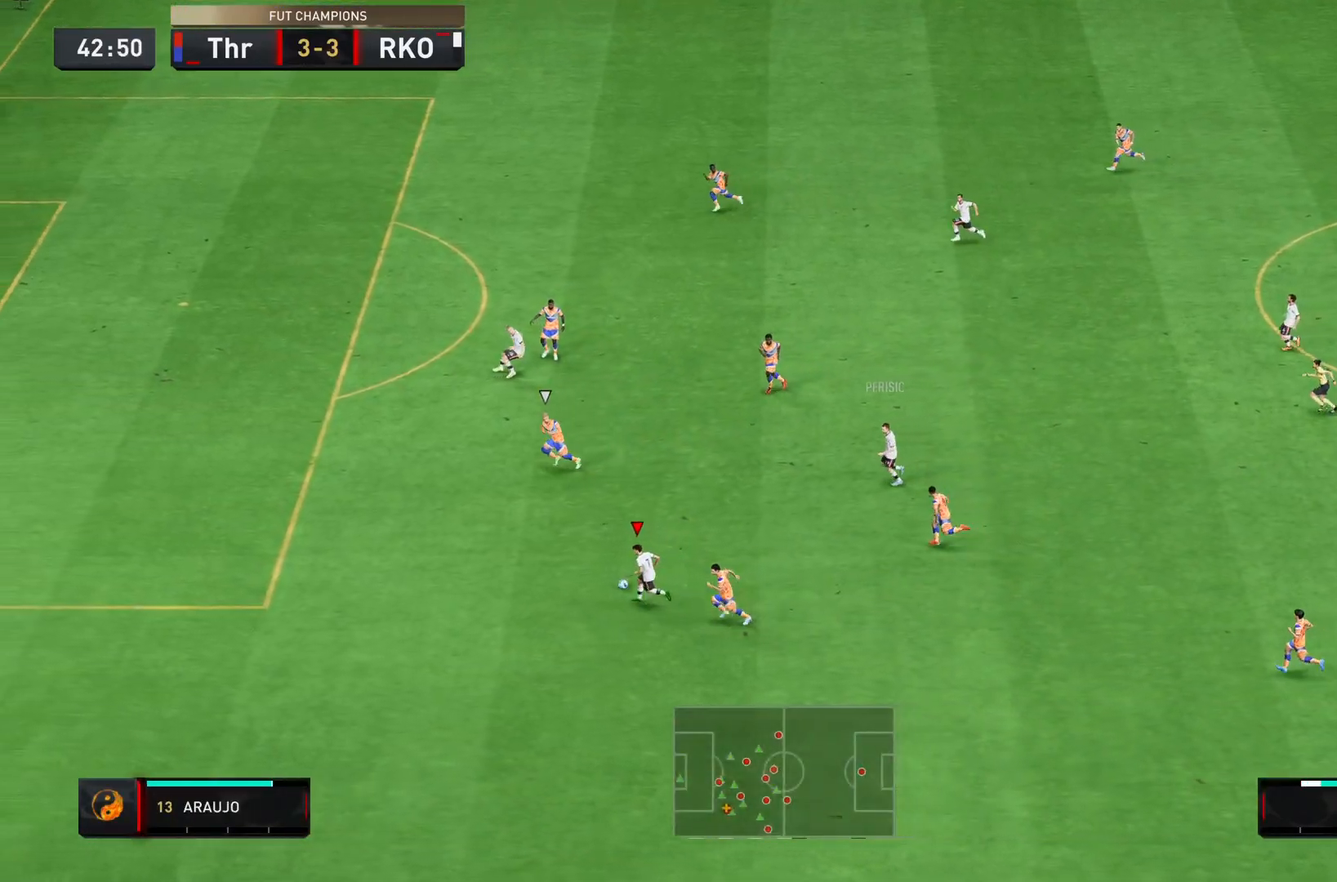
{"buttons": ["R2"], "left_stick": "left", "right_stick": "center", "events": []}
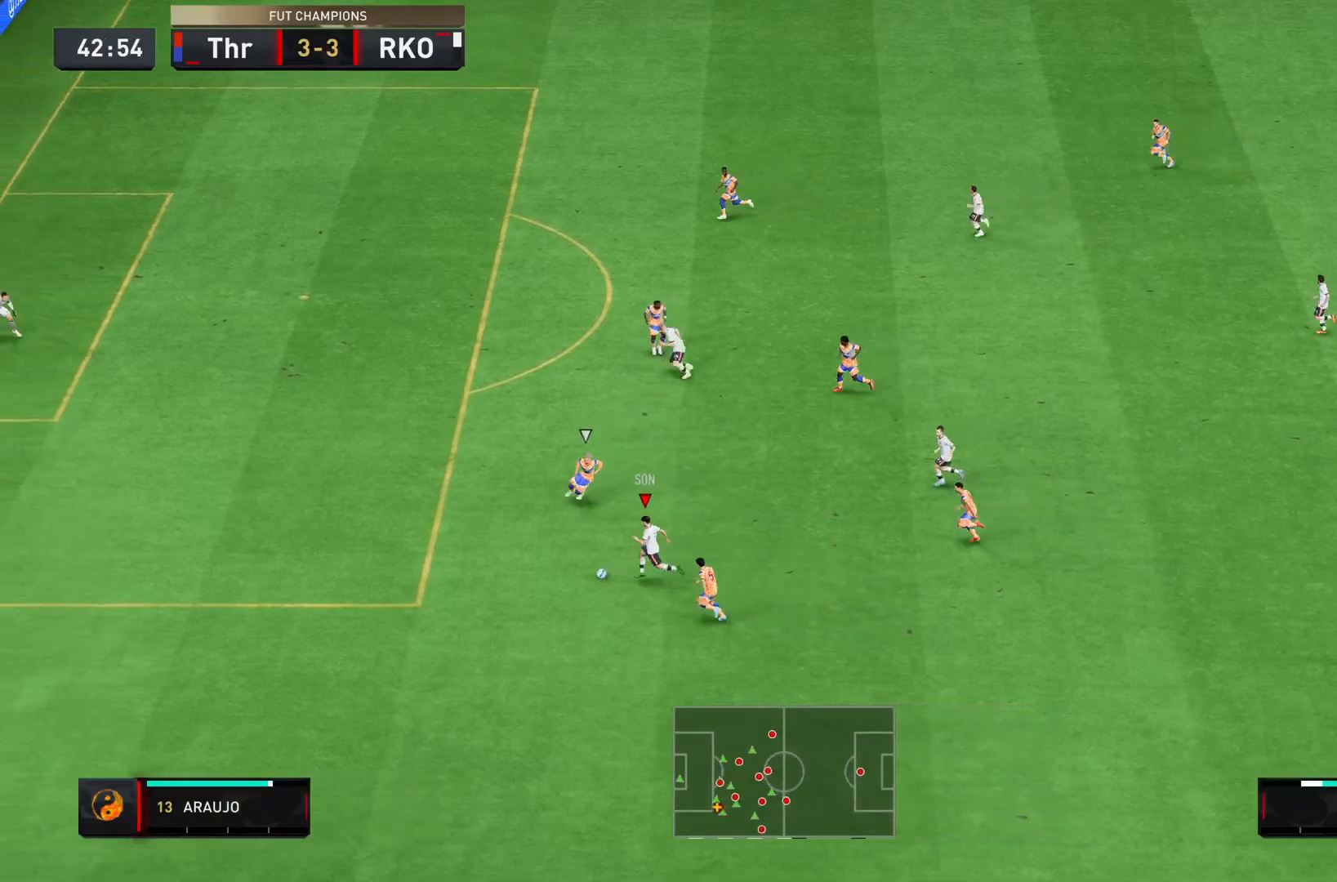
{"buttons": ["R2"], "left_stick": "up-left", "right_stick": "center", "events": [[483, "left_stick", "up-left"]]}
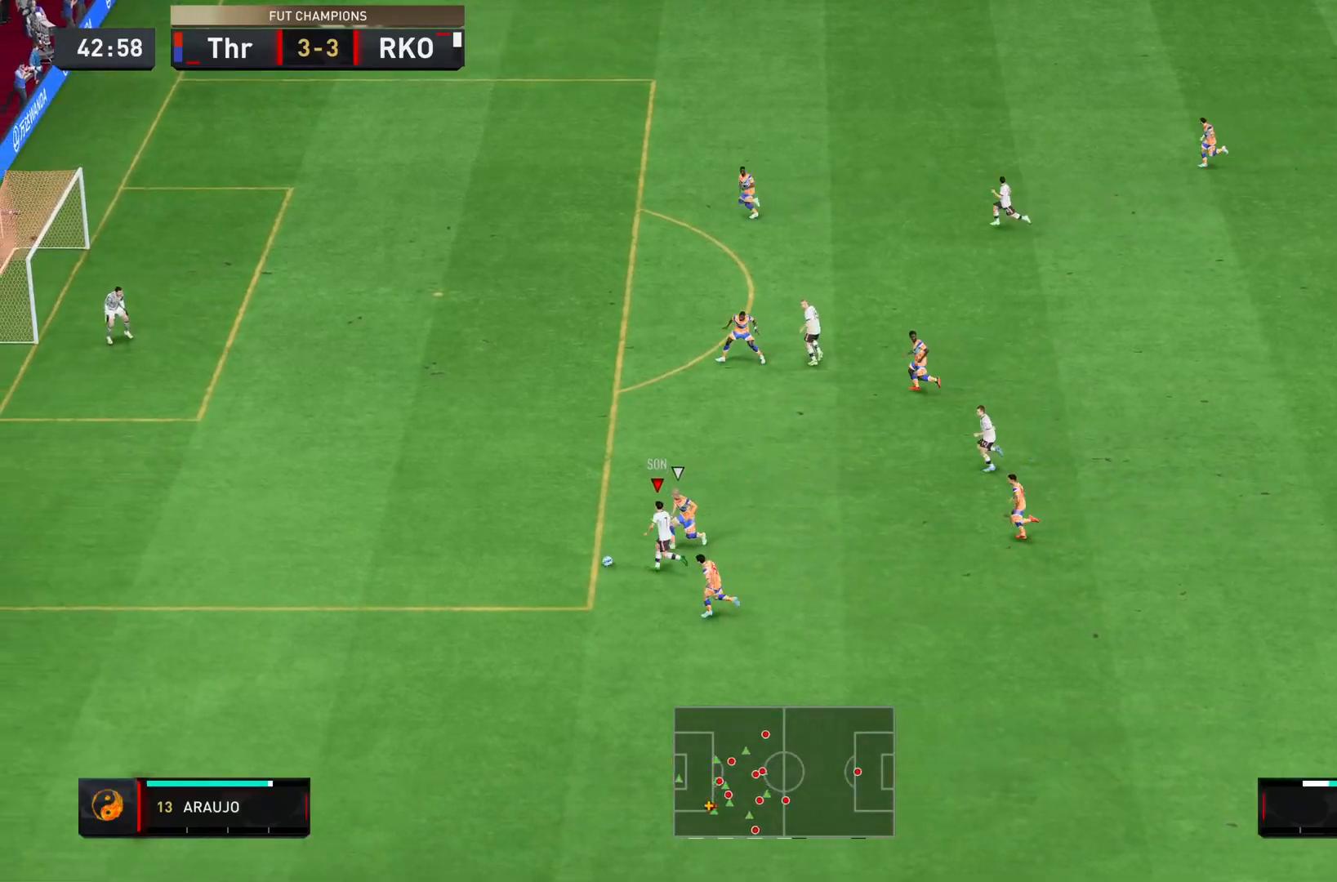
{"buttons": ["R2"], "left_stick": "up-left", "right_stick": "center", "events": []}
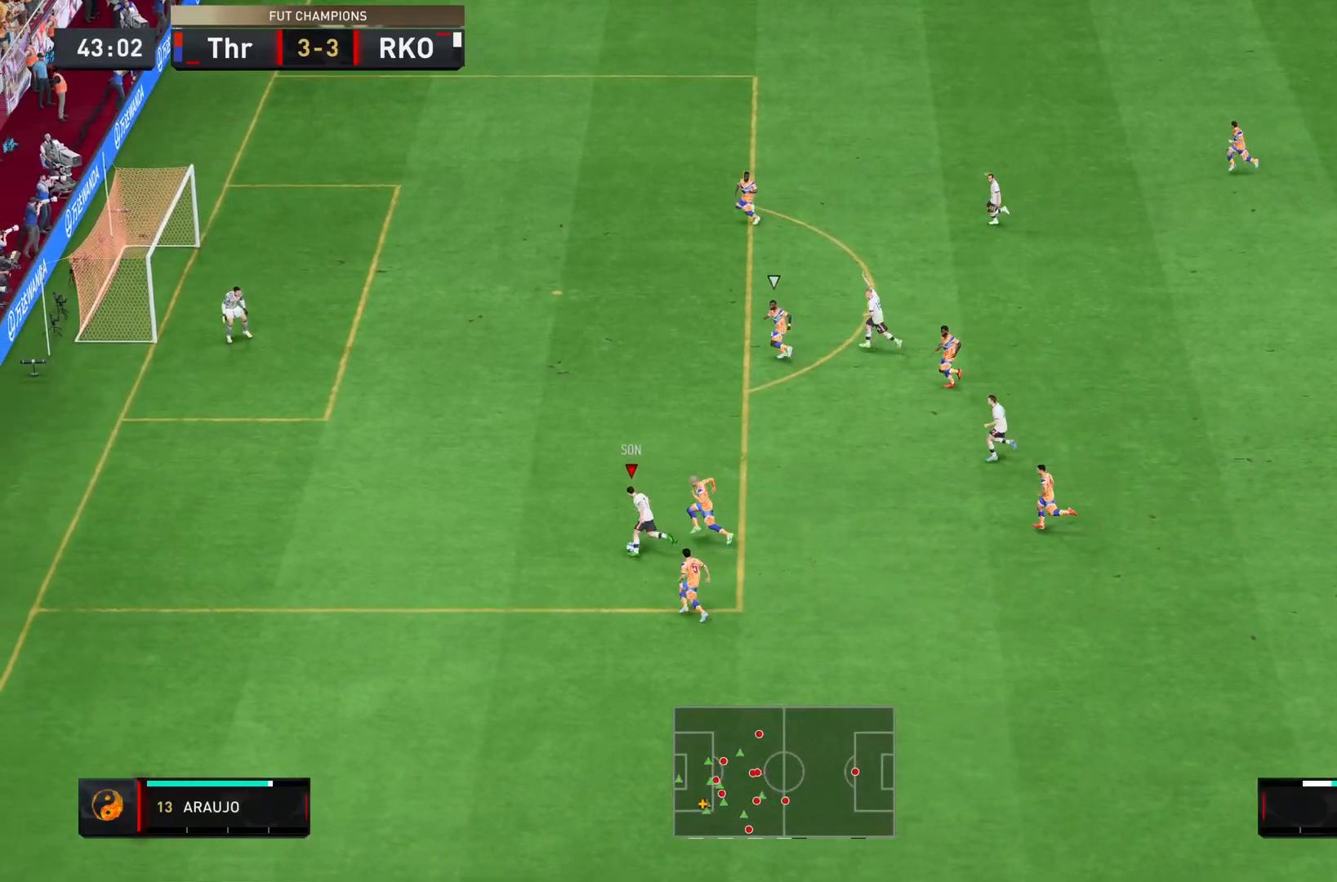
{"buttons": ["R2"], "left_stick": "up-left", "right_stick": "center", "events": []}
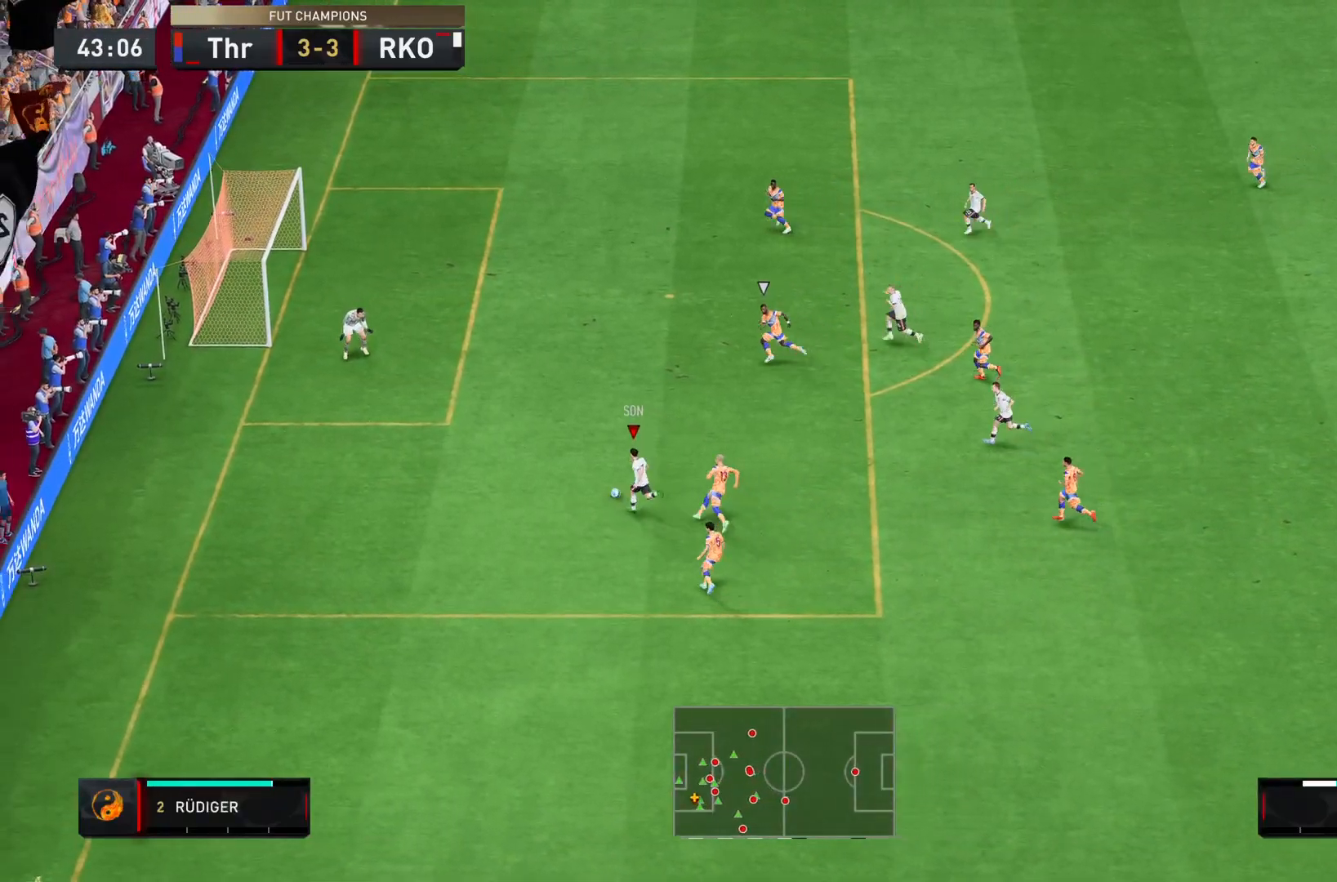
{"buttons": [], "left_stick": "up-right", "right_stick": "center", "events": [[234, "R2", "up"], [267, "CROSS", "down"], [267, "left_stick", "up-right"], [367, "CROSS", "up"]]}
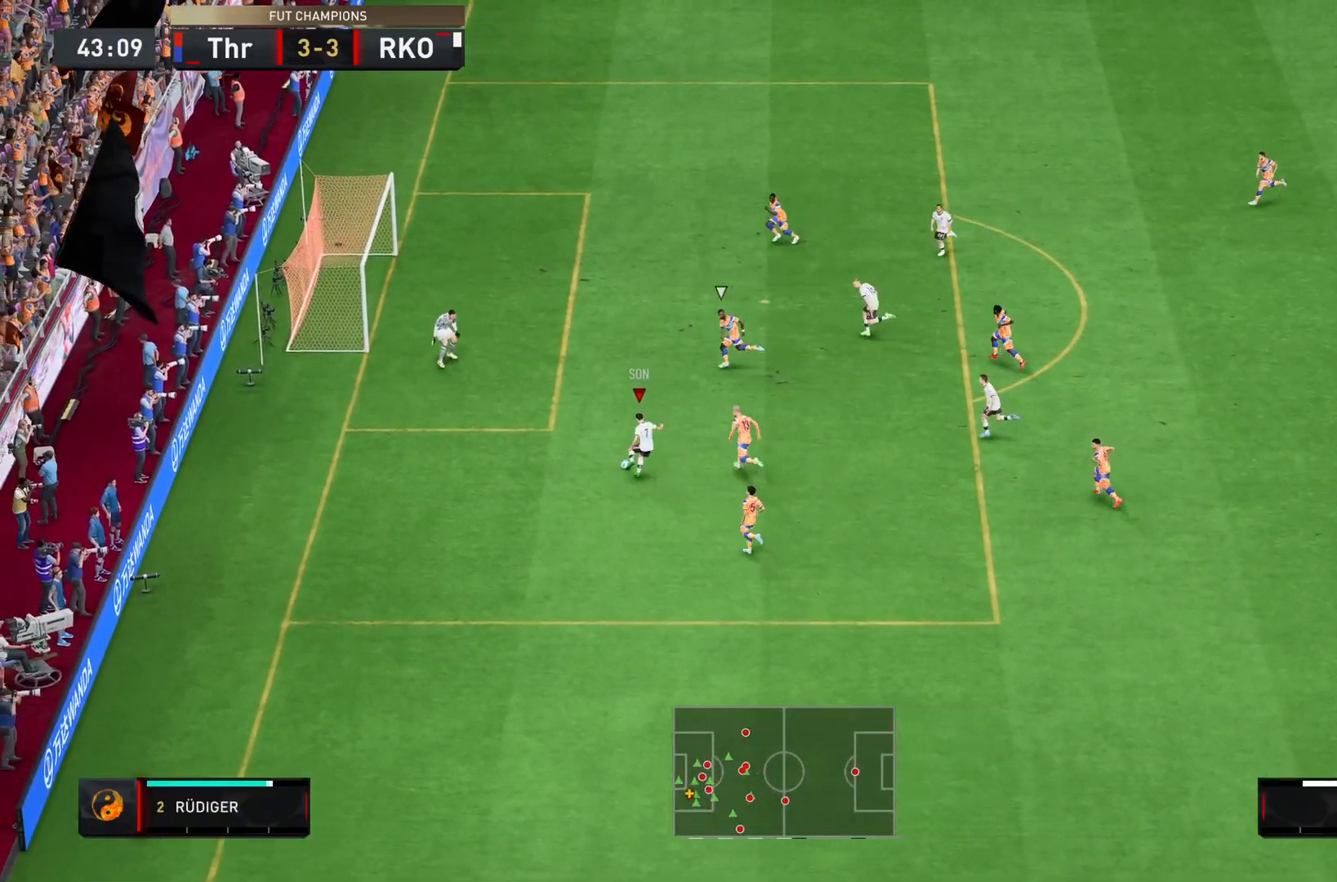
{"buttons": [], "left_stick": "up-left", "right_stick": "center", "events": [[500, "left_stick", "up-left"]]}
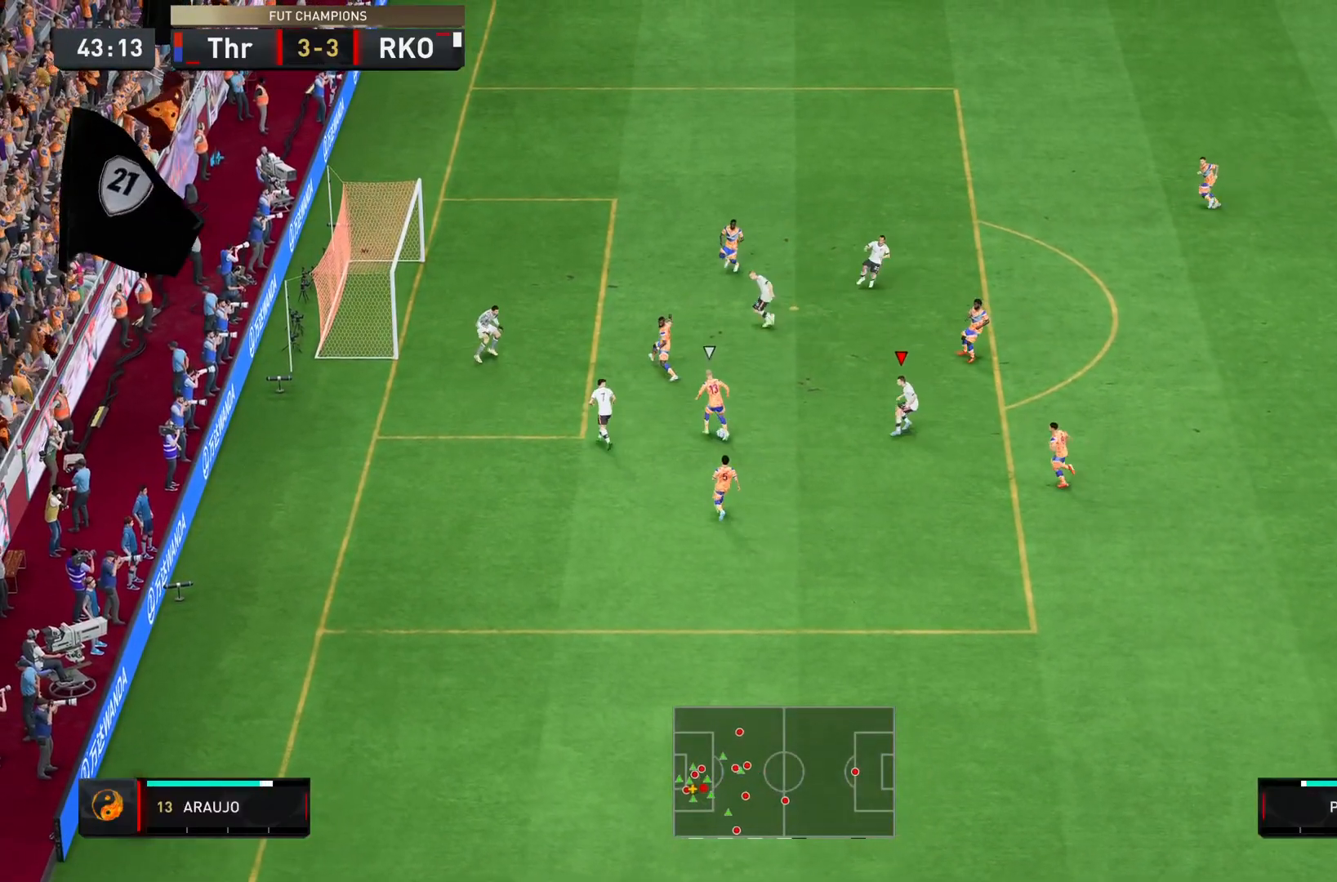
{"buttons": ["R2"], "left_stick": "up-right", "right_stick": "center", "events": [[417, "left_stick", "up-right"], [434, "R2", "down"]]}
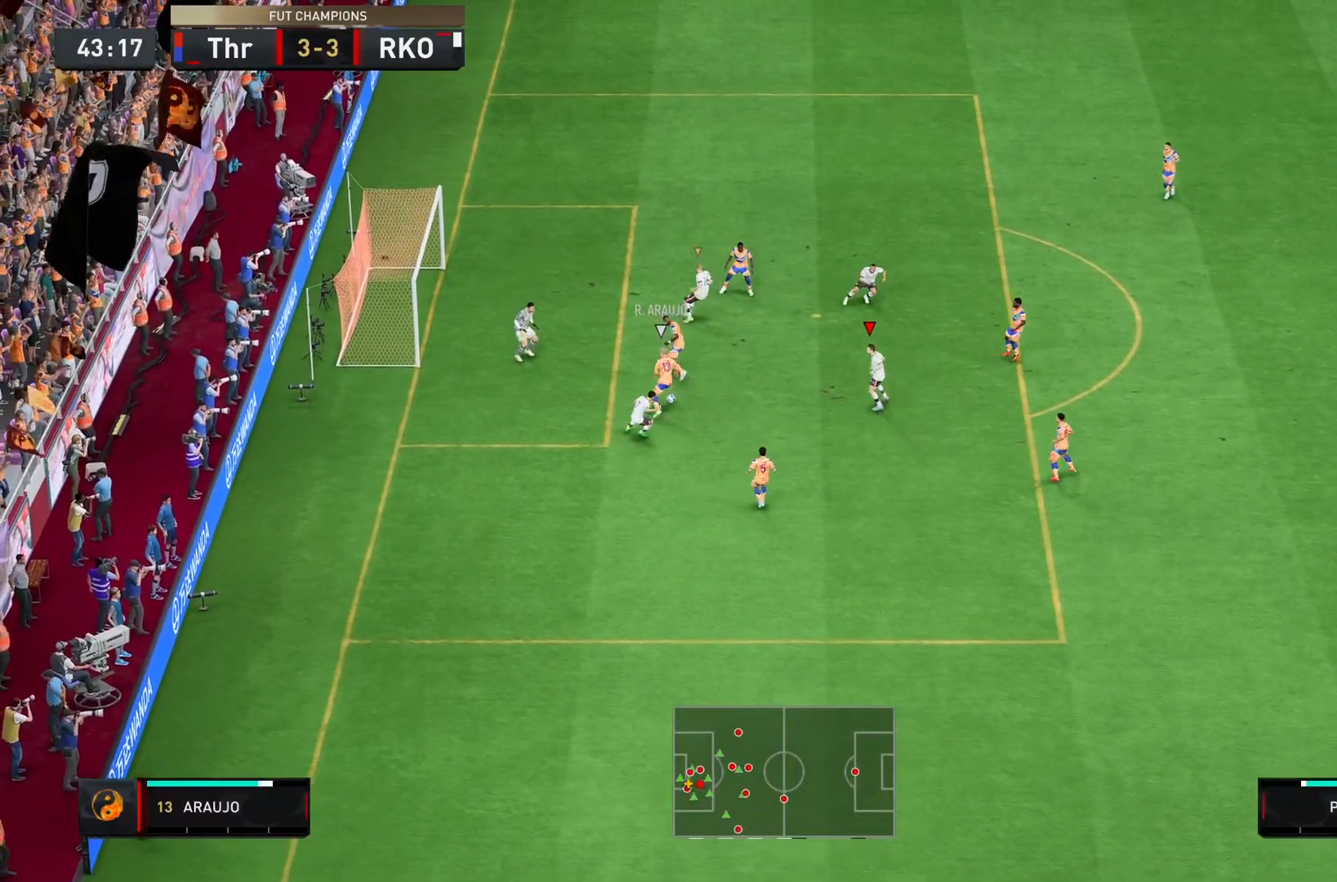
{"buttons": ["L1", "R2"], "left_stick": "up", "right_stick": "center", "events": [[150, "SQUARE", "down"], [267, "left_stick", "up"], [283, "SQUARE", "up"], [383, "L1", "down"]]}
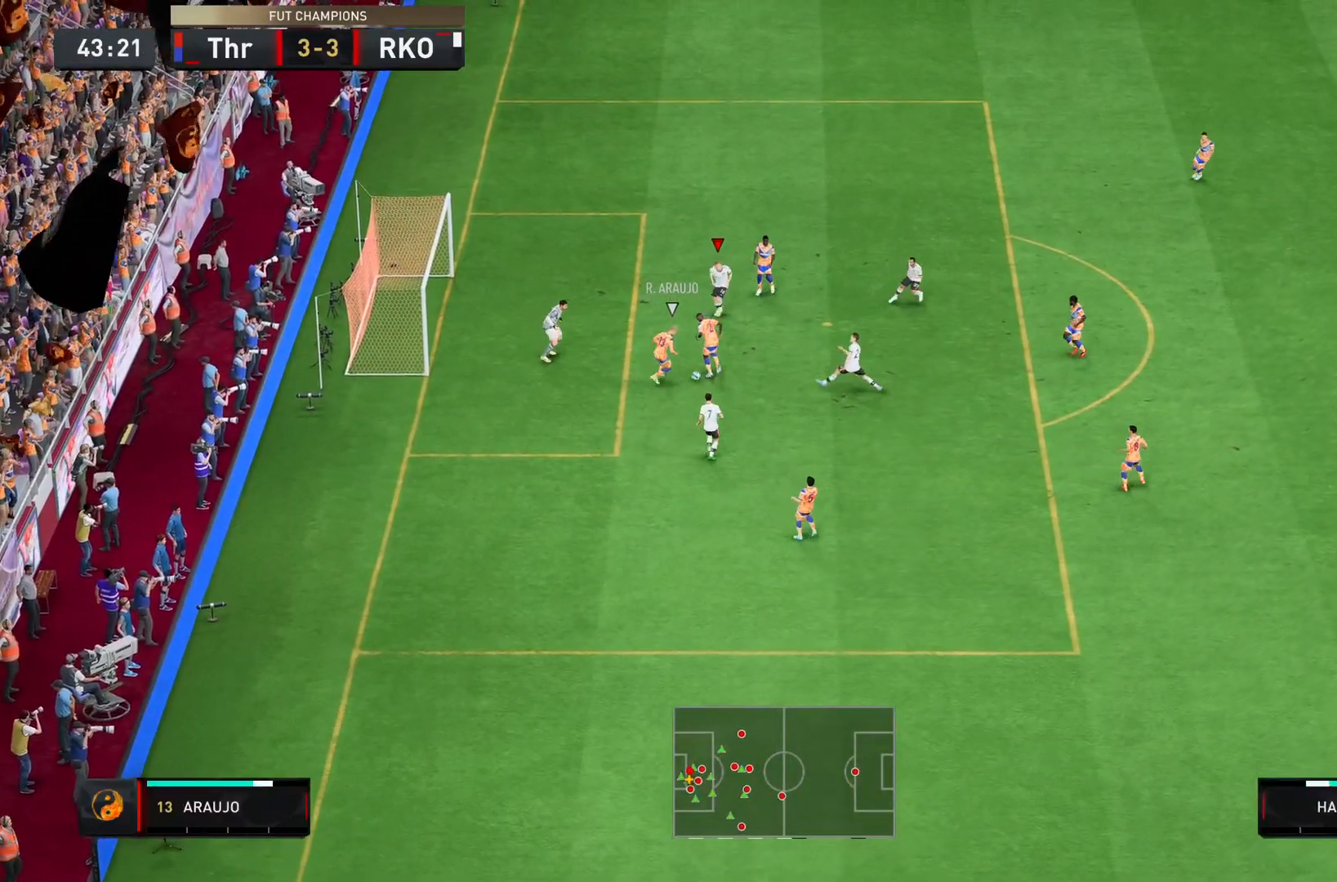
{"buttons": ["R2"], "left_stick": "up", "right_stick": "center", "events": [[17, "L1", "up"], [350, "L1", "down"], [350, "SQUARE", "down"], [484, "L1", "up"], [484, "SQUARE", "up"]]}
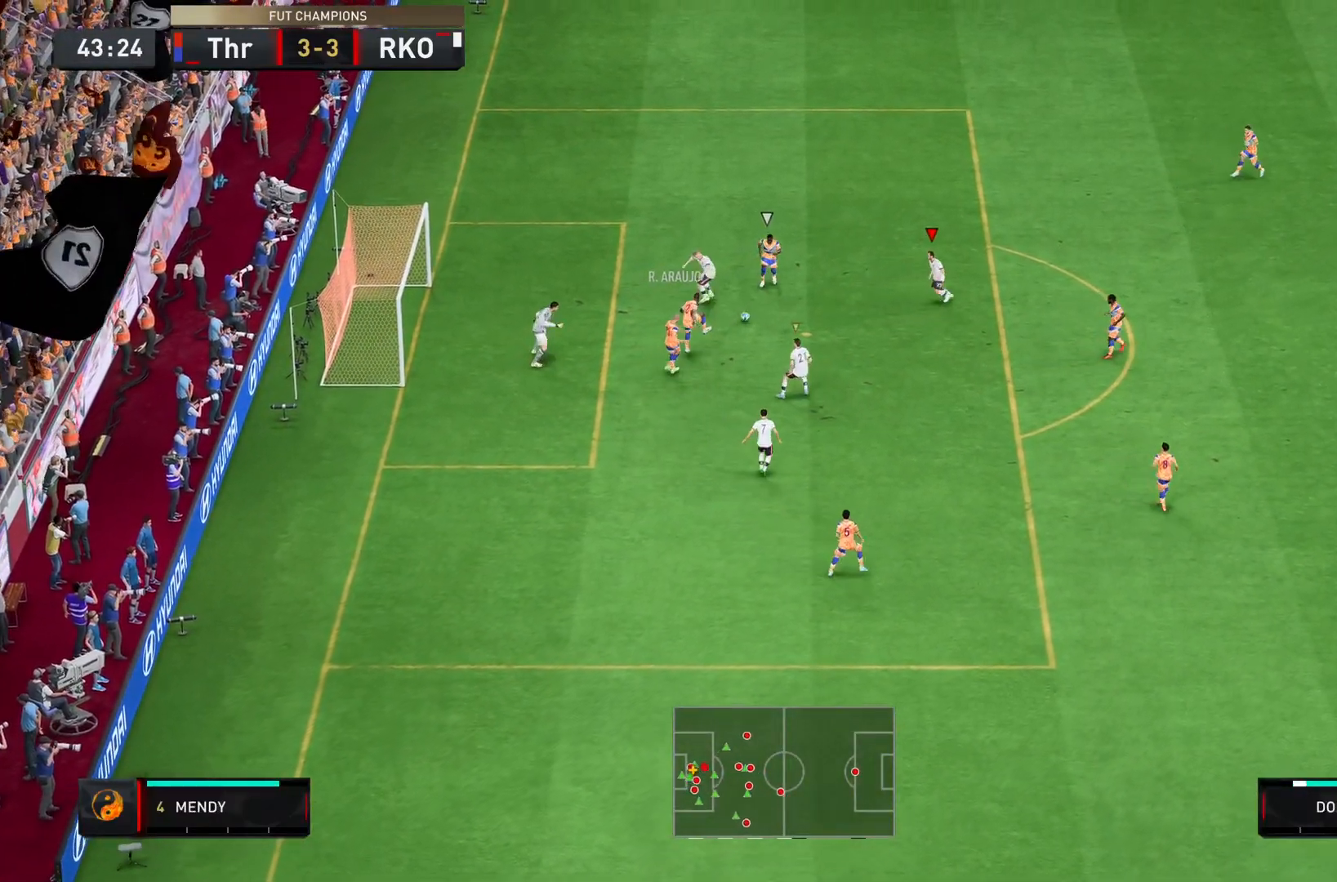
{"buttons": ["R2"], "left_stick": "up", "right_stick": "center", "events": []}
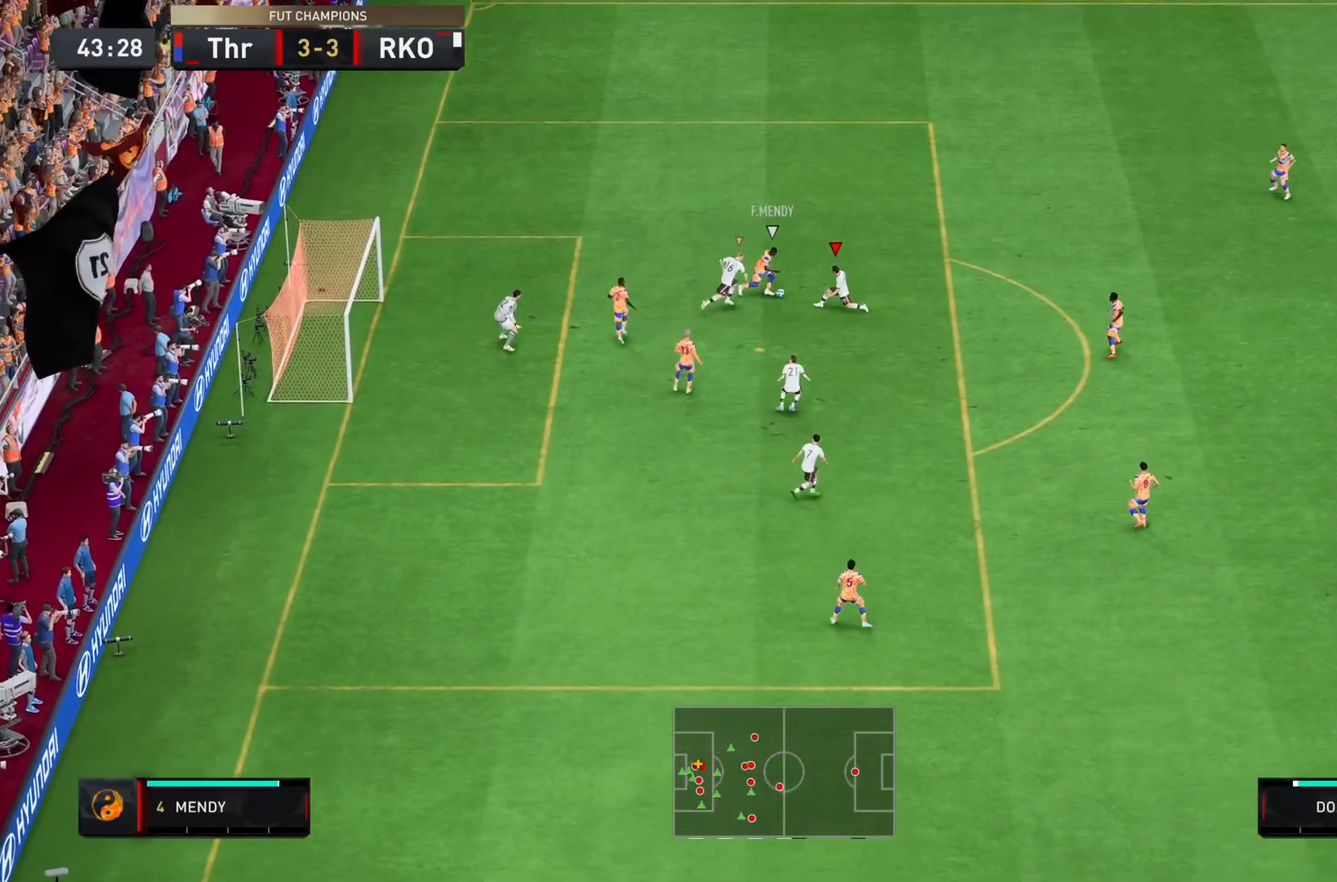
{"buttons": ["L1", "R2"], "left_stick": "up", "right_stick": "center", "events": [[200, "SQUARE", "down"], [334, "SQUARE", "up"], [367, "SQUARE", "down"], [434, "L1", "down"], [501, "SQUARE", "up"]]}
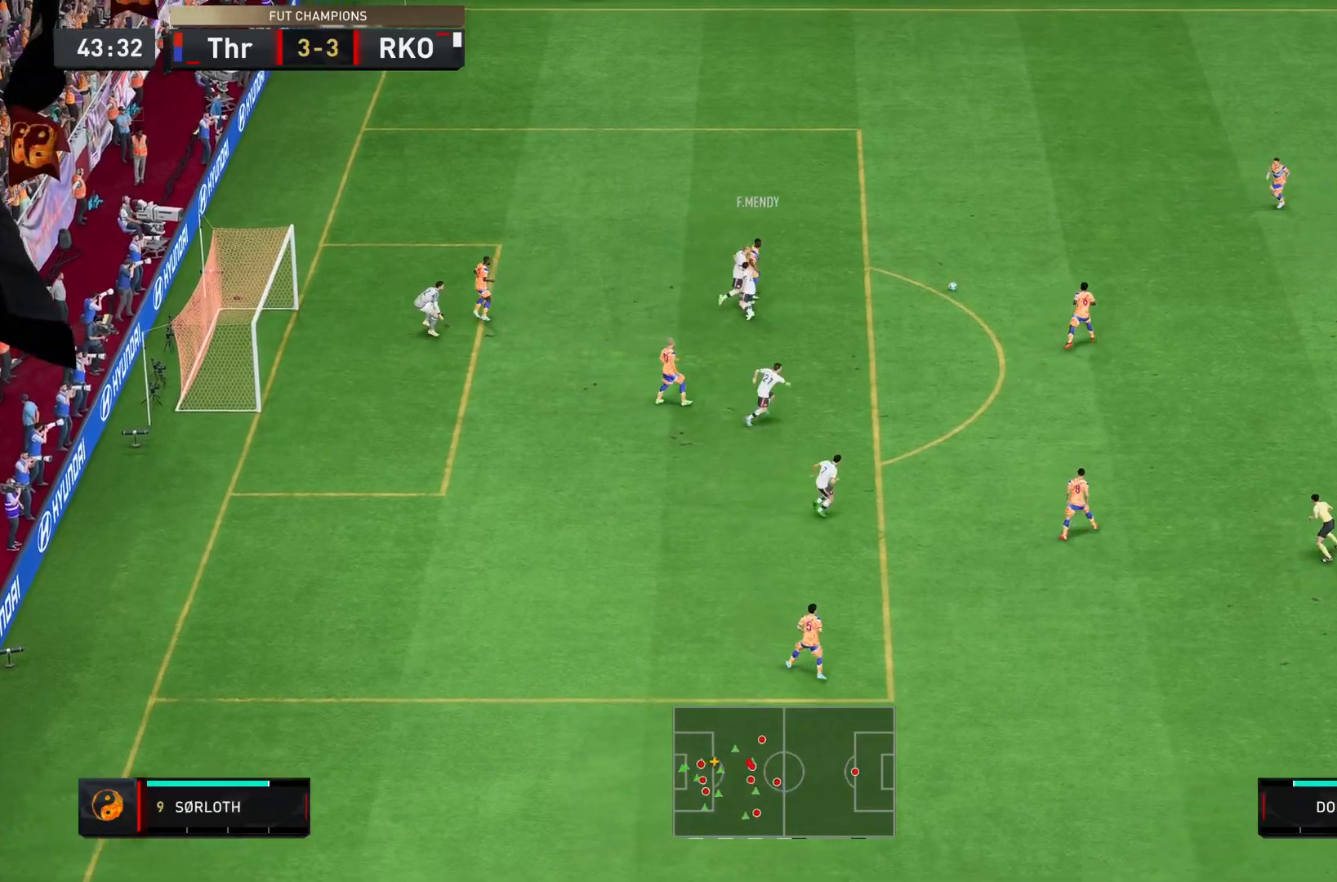
{"buttons": ["R2"], "left_stick": "up-left", "right_stick": "center", "events": [[33, "L1", "up"], [33, "left_stick", "up-right"], [367, "left_stick", "up"], [500, "left_stick", "up-left"]]}
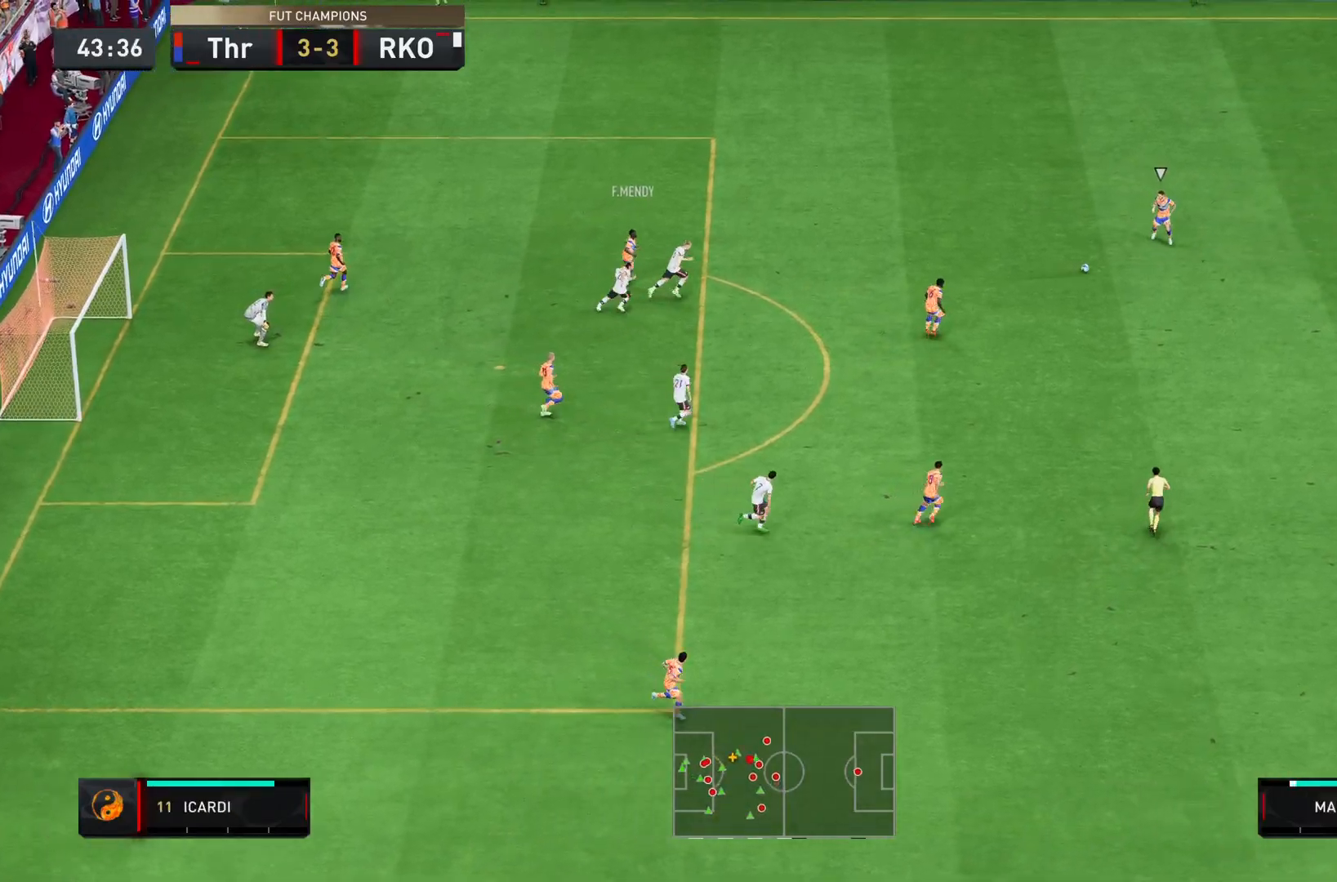
{"buttons": ["R2"], "left_stick": "down-left", "right_stick": "center", "events": [[117, "L2", "down"], [367, "left_stick", "down-left"], [501, "L2", "up"]]}
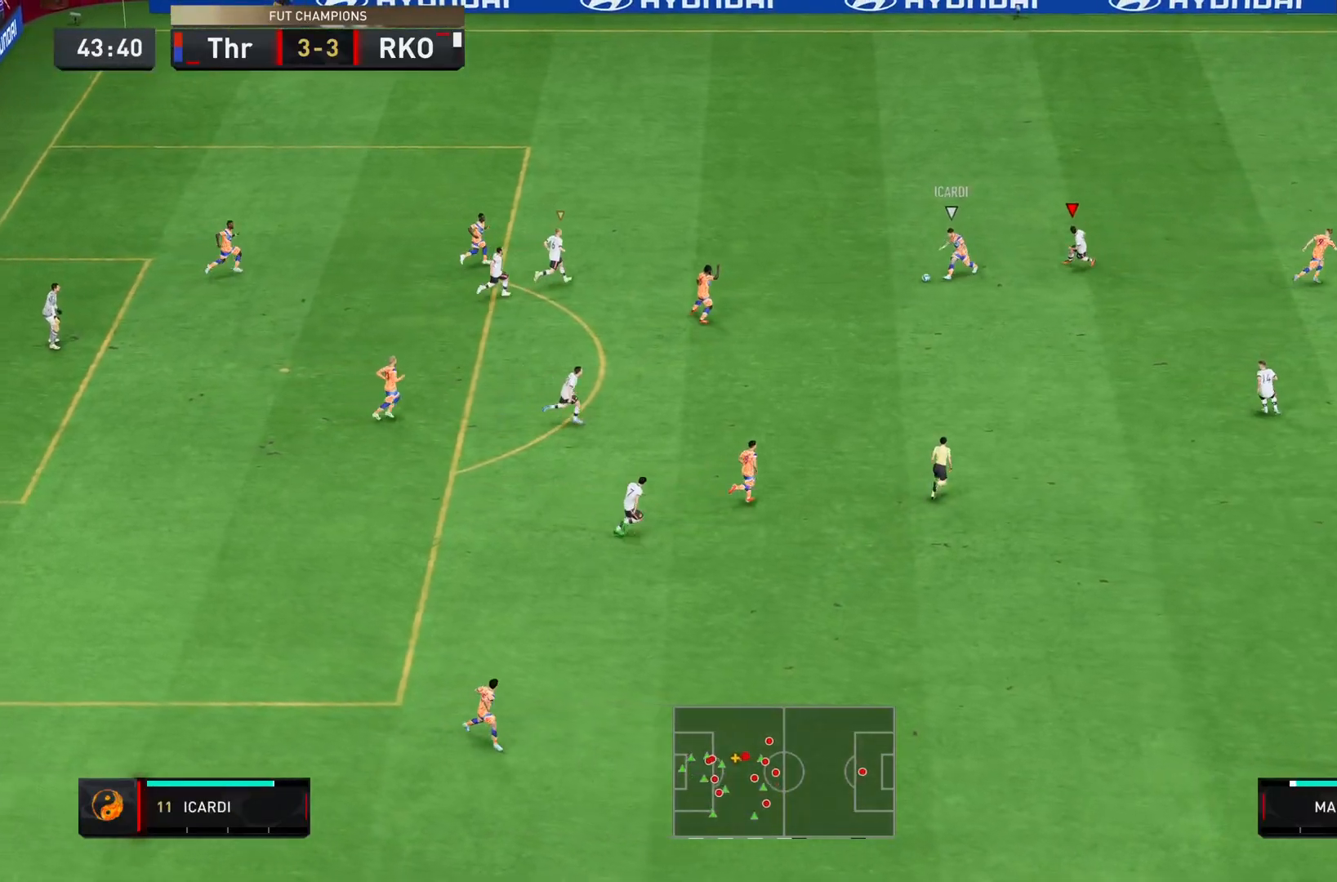
{"buttons": ["R2"], "left_stick": "down-left", "right_stick": "center", "events": [[66, "L2", "down"], [450, "L2", "up"]]}
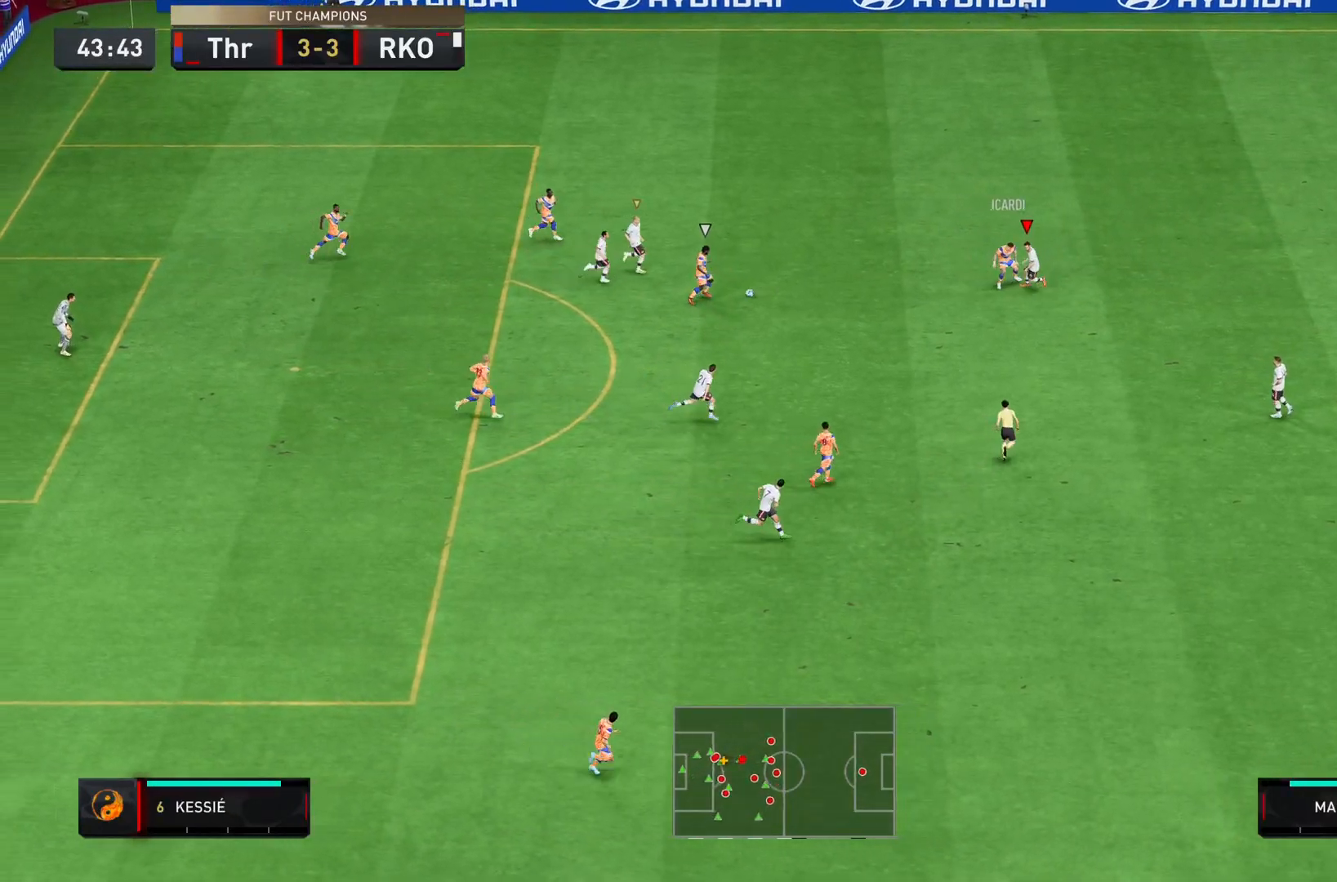
{"buttons": ["SQUARE", "R2"], "left_stick": "down-right", "right_stick": "center", "events": [[217, "L1", "down"], [250, "left_stick", "down-right"], [350, "L1", "up"], [384, "SQUARE", "down"]]}
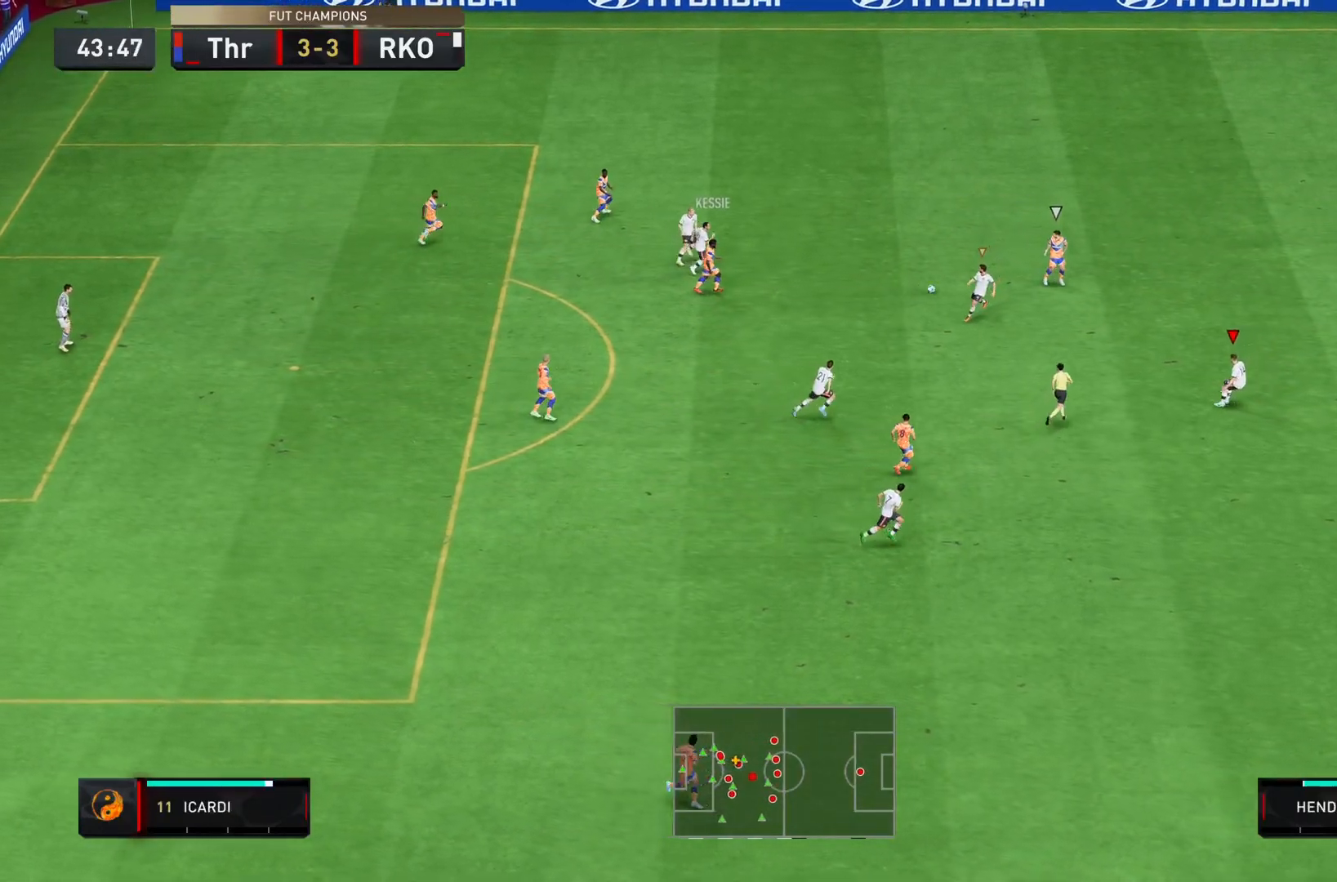
{"buttons": ["R2"], "left_stick": "right", "right_stick": "center", "events": [[50, "SQUARE", "up"], [183, "L1", "down"], [350, "L1", "up"], [350, "left_stick", "right"]]}
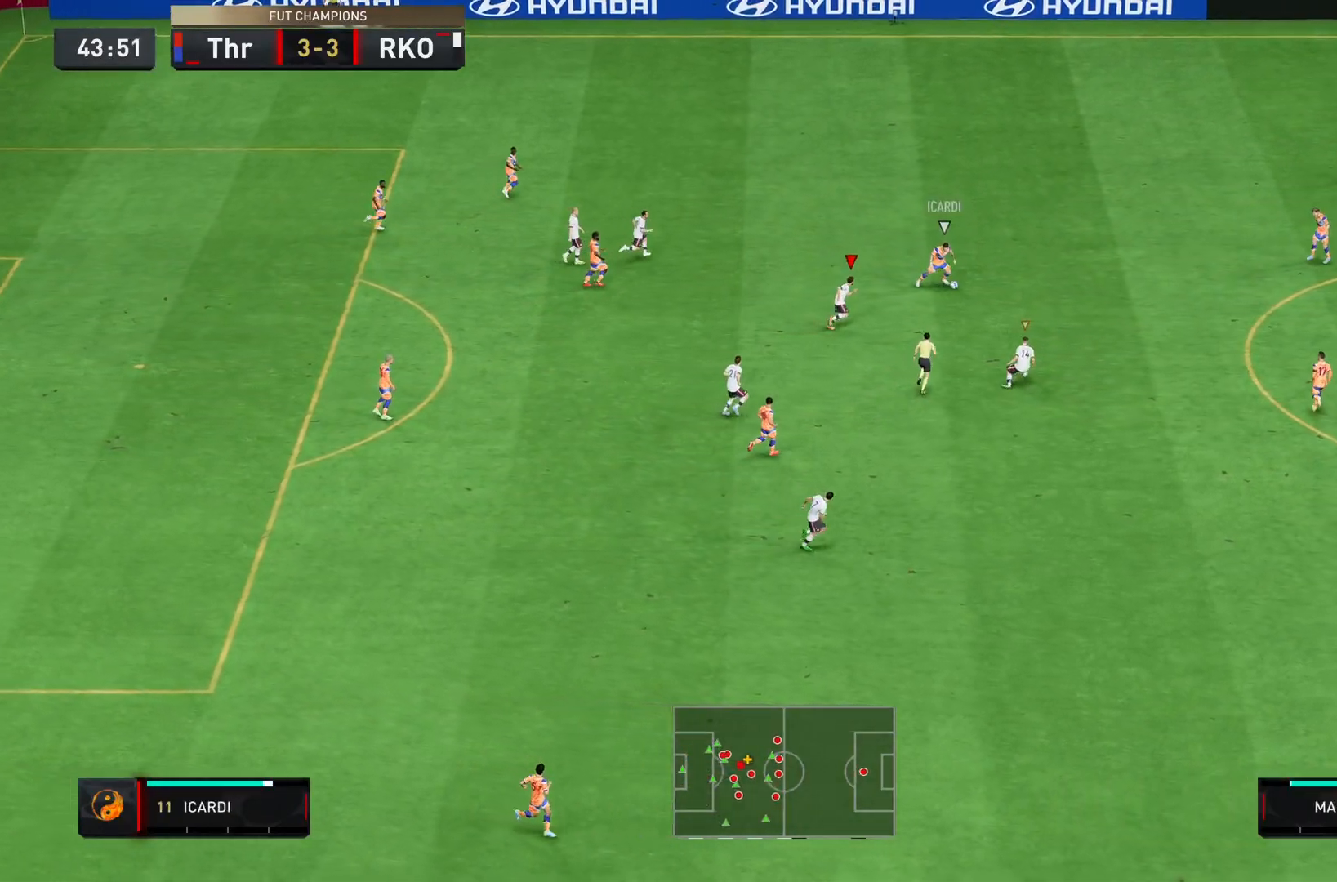
{"buttons": ["R2"], "left_stick": "up-right", "right_stick": "center", "events": [[150, "left_stick", "up-right"], [334, "L1", "down"], [501, "L1", "up"]]}
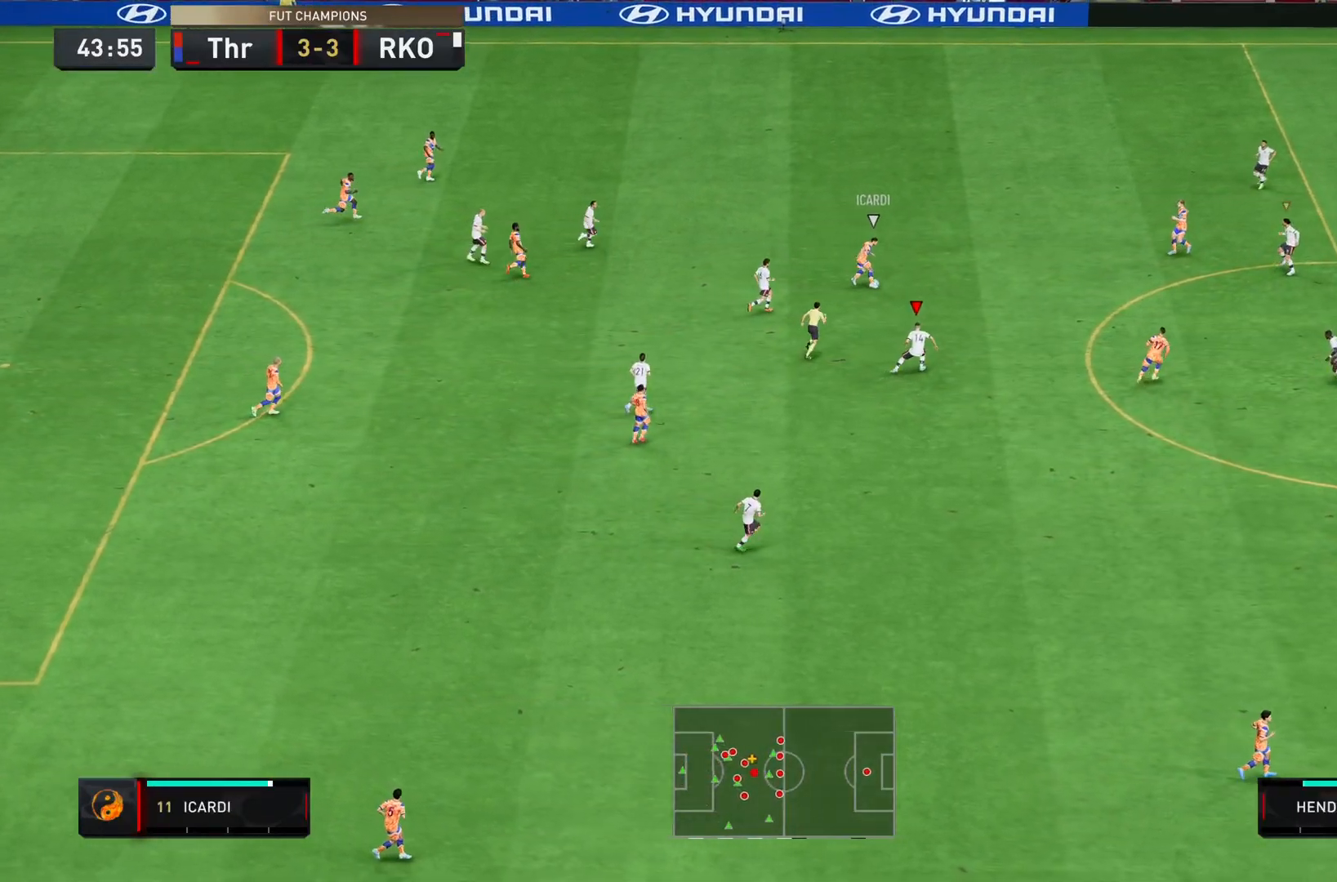
{"buttons": ["R2"], "left_stick": "up", "right_stick": "center", "events": [[300, "L1", "down"], [433, "L1", "up"], [467, "left_stick", "up"]]}
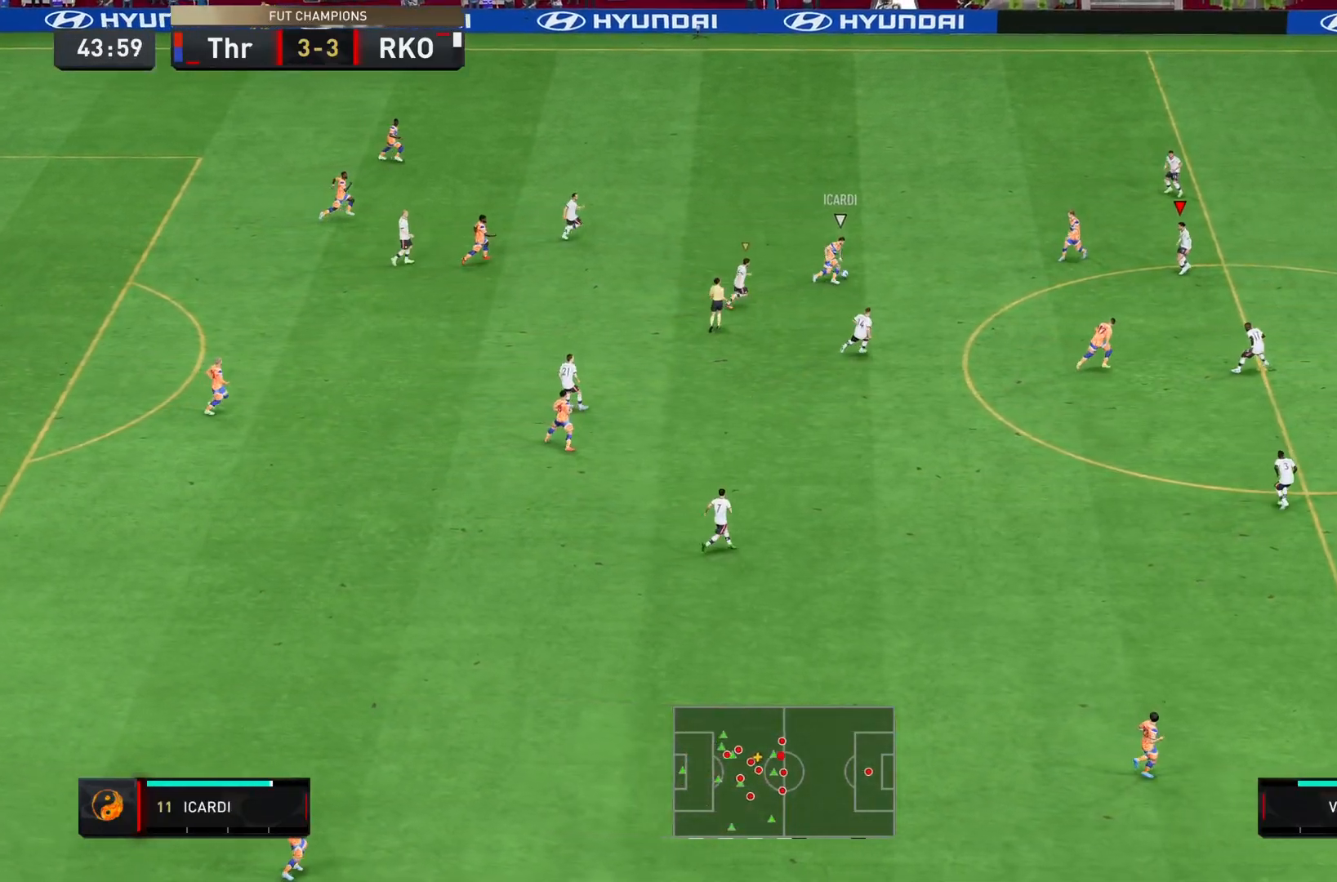
{"buttons": ["L2", "R2"], "left_stick": "up-left", "right_stick": "center", "events": [[134, "left_stick", "up-left"], [234, "left_stick", "left"], [267, "L2", "down"], [417, "left_stick", "up-left"]]}
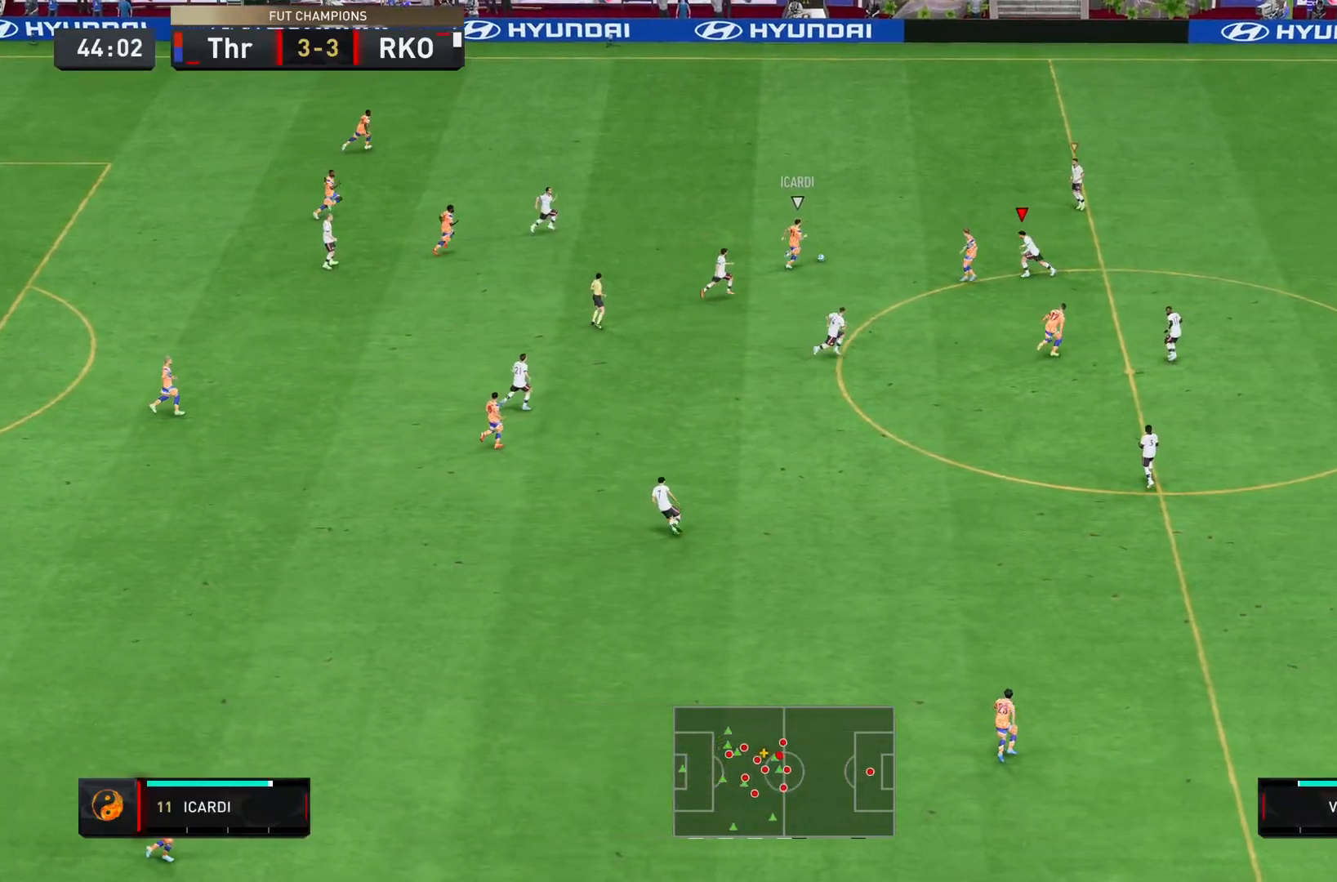
{"buttons": ["L2", "R2"], "left_stick": "up-left", "right_stick": "center", "events": []}
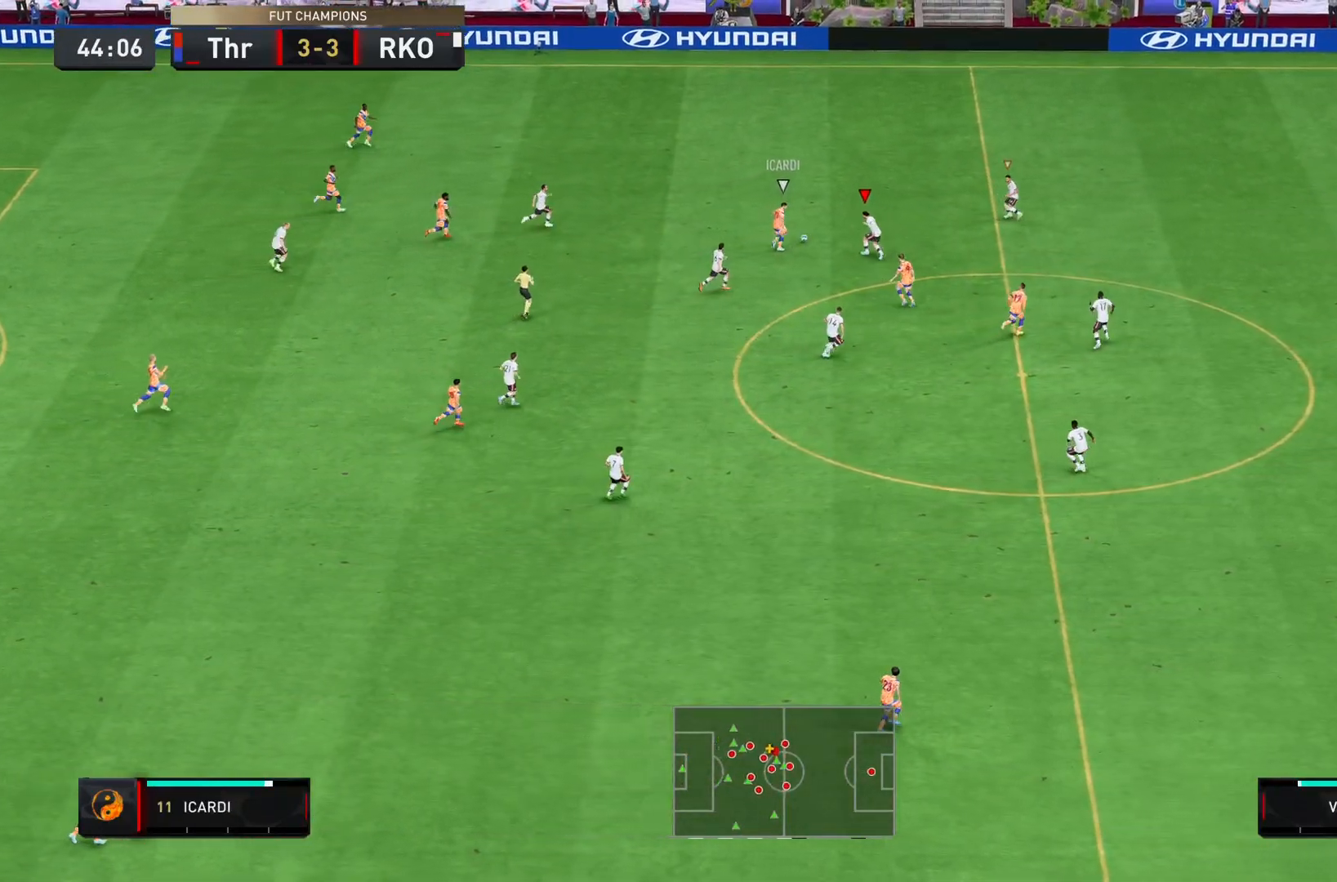
{"buttons": ["L2", "R2"], "left_stick": "up-left", "right_stick": "center", "events": [[50, "SQUARE", "down"], [217, "SQUARE", "up"]]}
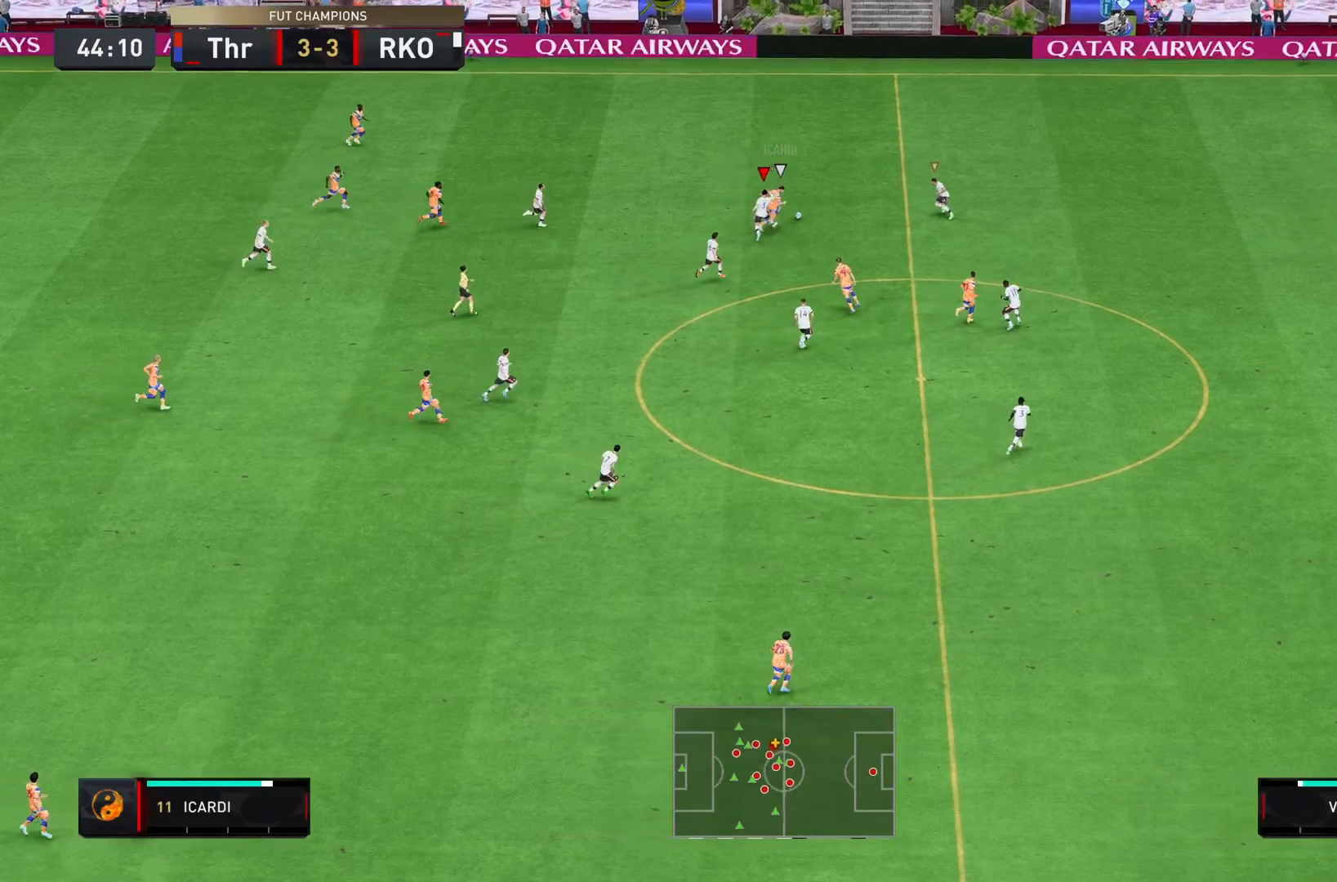
{"buttons": ["R2"], "left_stick": "up-left", "right_stick": "center", "events": [[50, "L2", "up"], [50, "left_stick", "up"], [150, "L1", "down"], [283, "L1", "up"], [350, "left_stick", "up-left"]]}
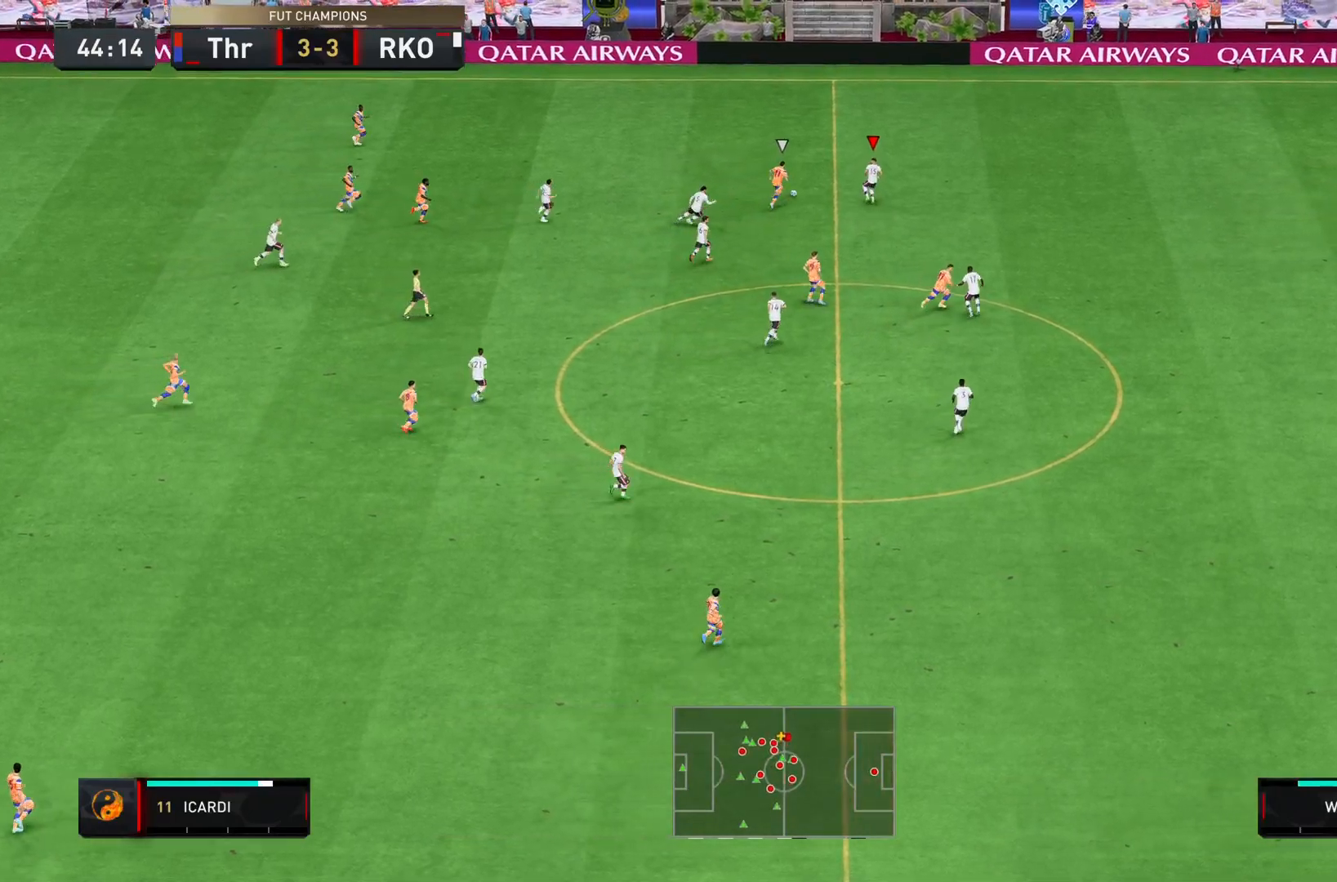
{"buttons": ["R2"], "left_stick": "up-left", "right_stick": "center", "events": [[167, "SQUARE", "down"], [401, "SQUARE", "up"]]}
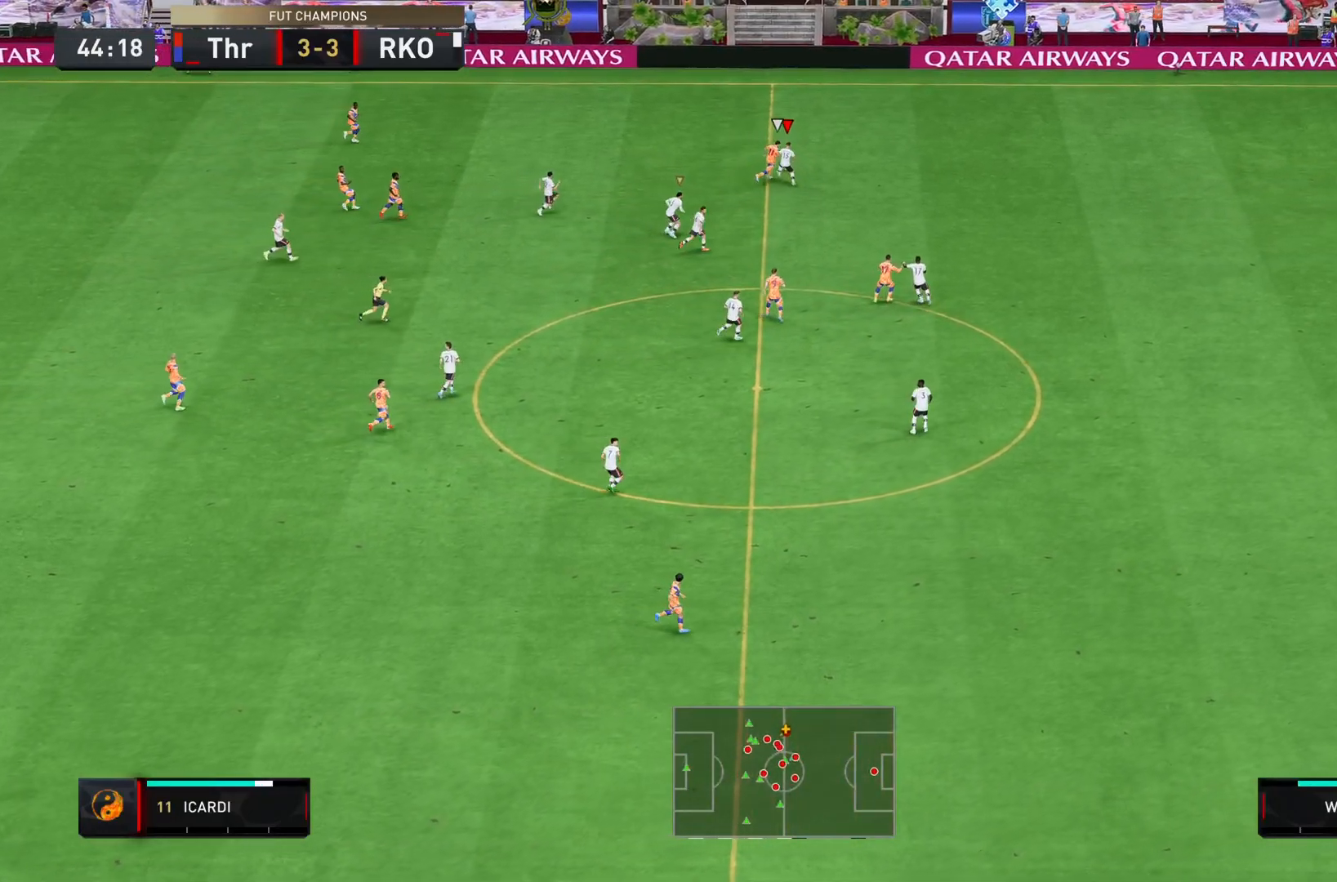
{"buttons": ["R2"], "left_stick": "left", "right_stick": "center", "events": [[100, "left_stick", "center"], [267, "left_stick", "left"]]}
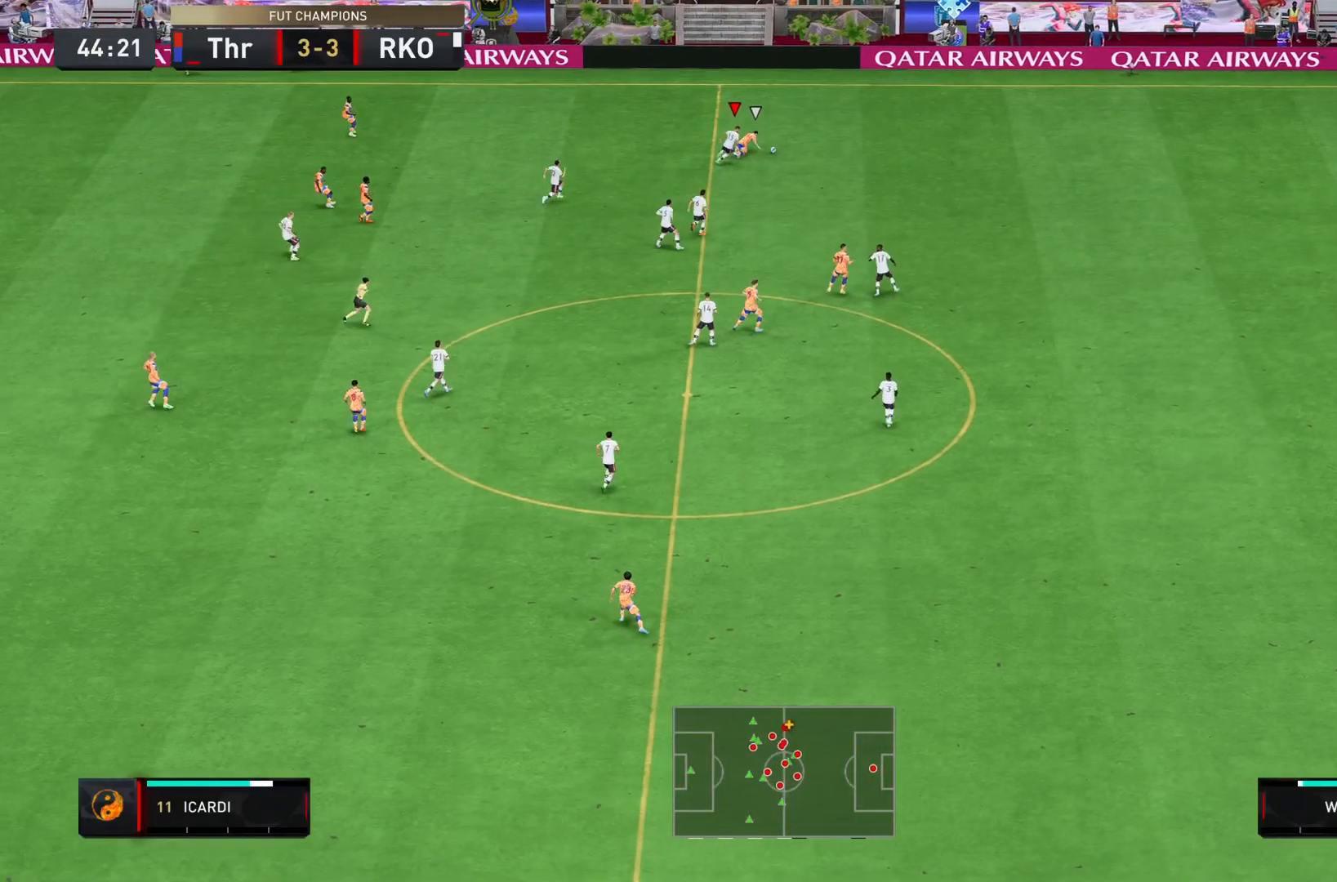
{"buttons": [], "left_stick": "right", "right_stick": "center", "events": [[33, "left_stick", "up"], [100, "left_stick", "up-right"], [117, "R2", "up"], [384, "left_stick", "right"]]}
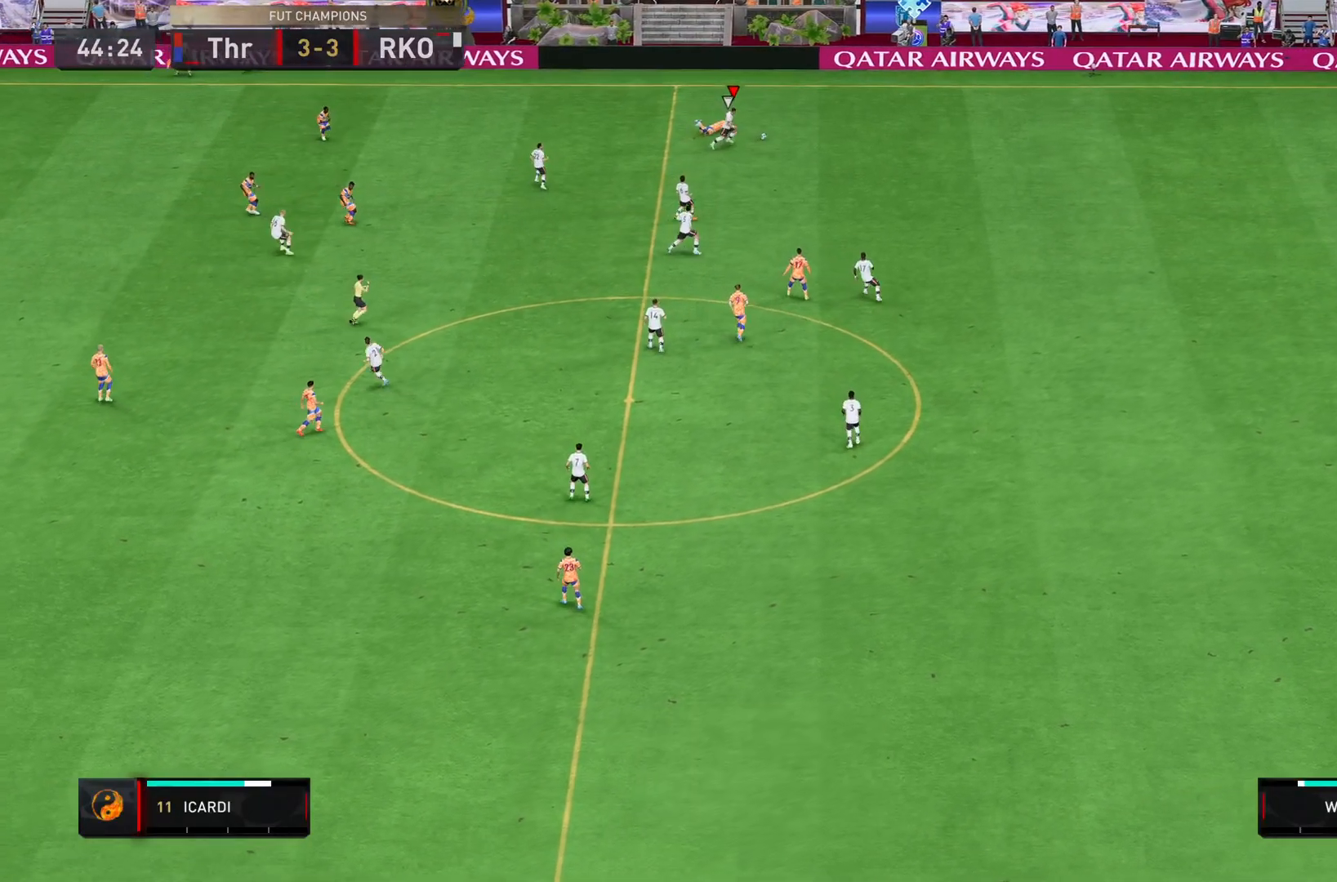
{"buttons": [], "left_stick": "center", "right_stick": "center", "events": [[216, "left_stick", "down-right"], [383, "left_stick", "center"]]}